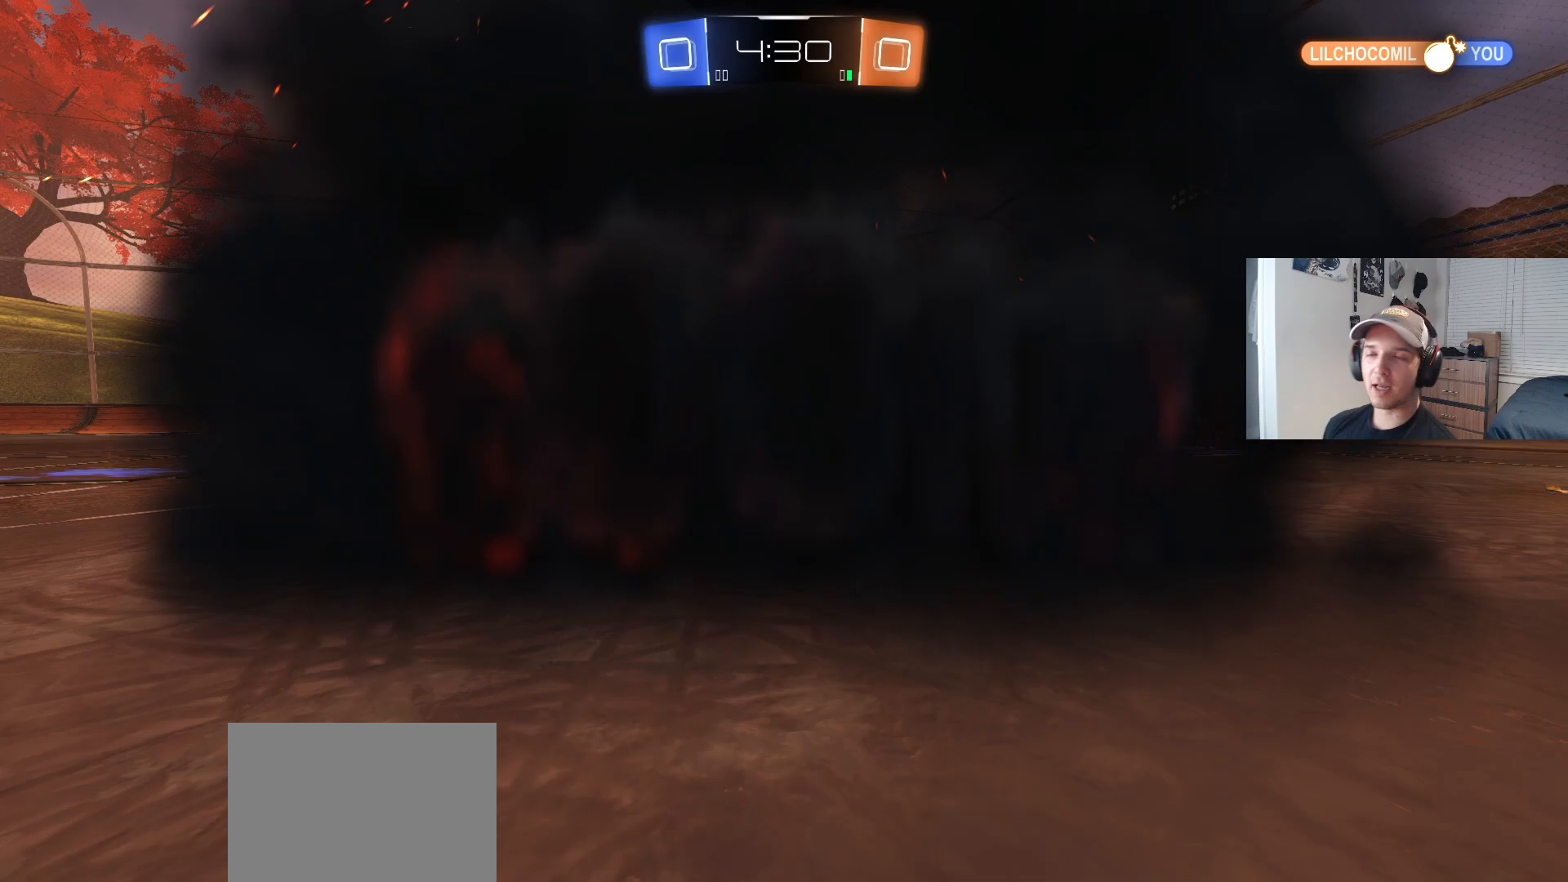
Gameplay with a controller (PlayStation layout); each line is a JSON object with the inputs held at the frame after it. "events" lists button and stick changes between this image and that frame as [ms after this image, input, new state], when the widget could be followed in between. Not read: R3.
{"buttons": [], "left_stick": "center", "right_stick": "center", "events": []}
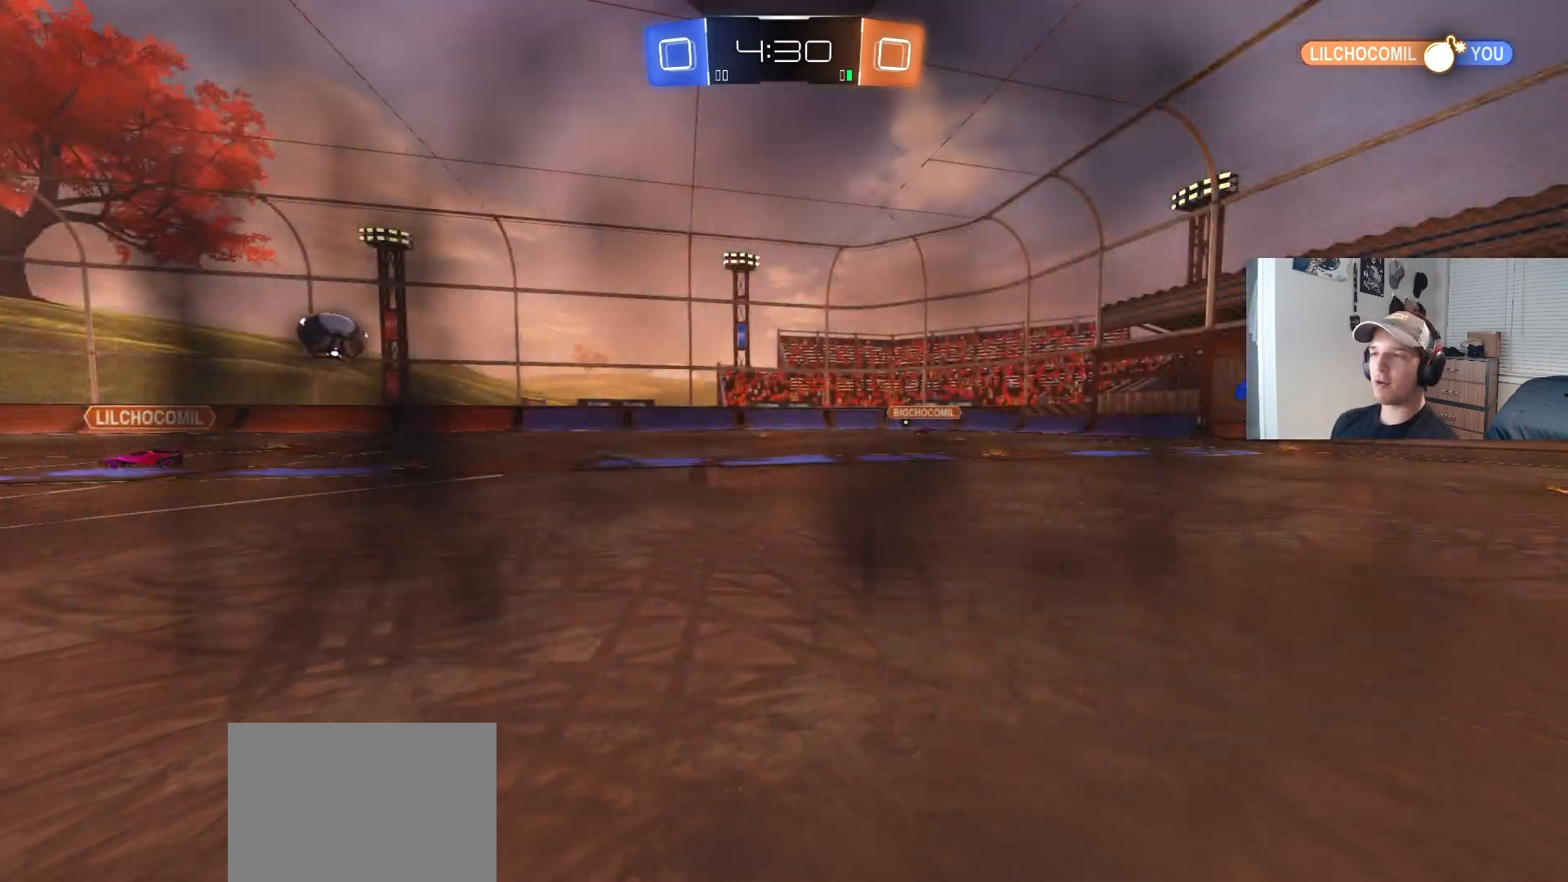
{"buttons": [], "left_stick": "center", "right_stick": "center", "events": []}
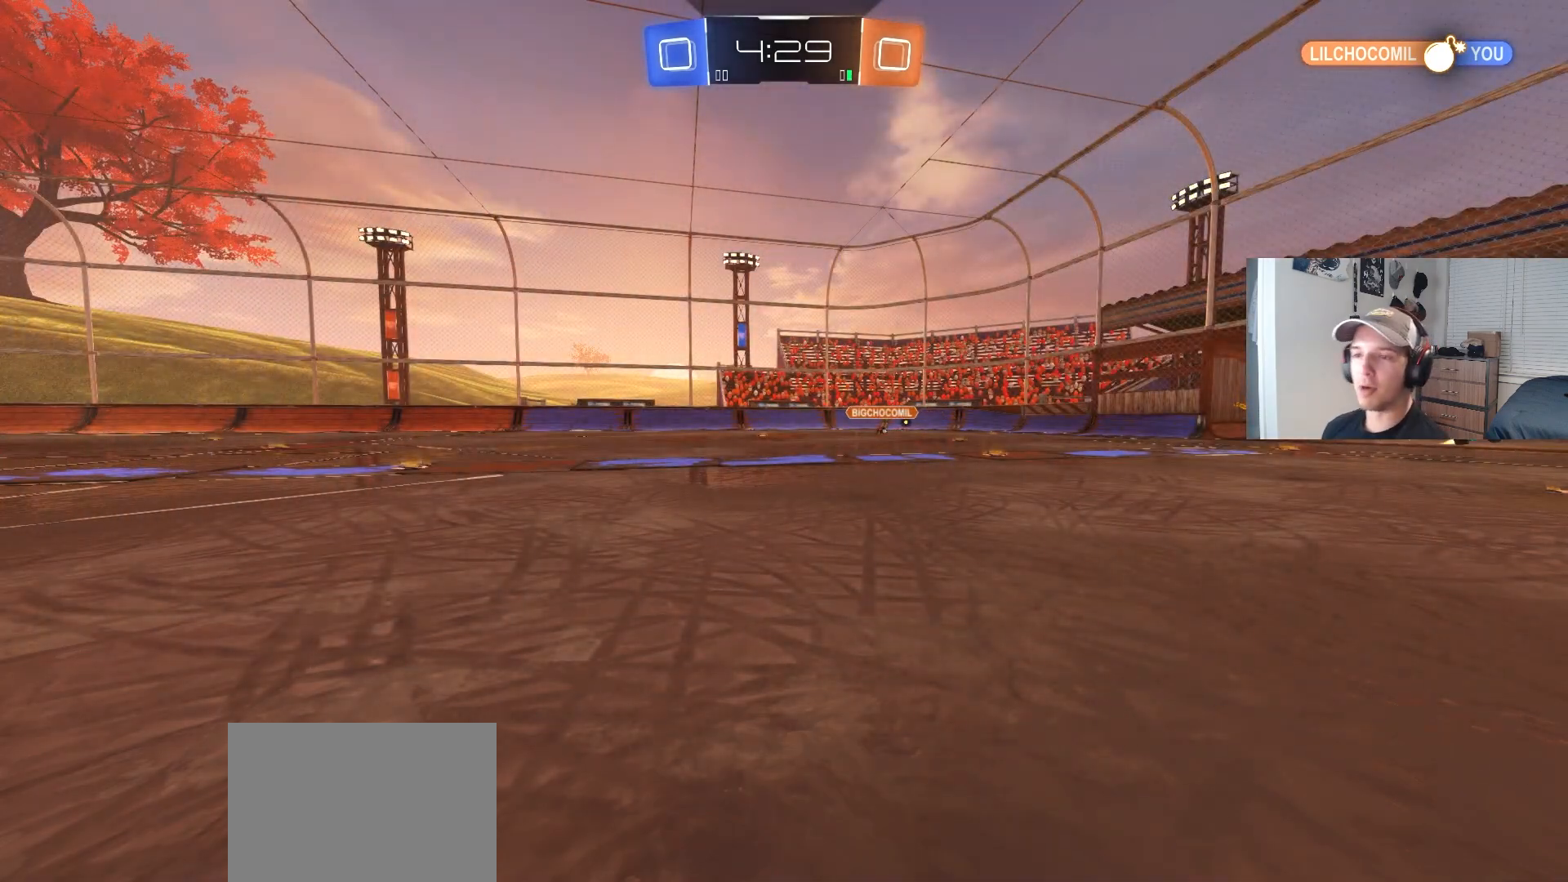
{"buttons": [], "left_stick": "center", "right_stick": "center", "events": []}
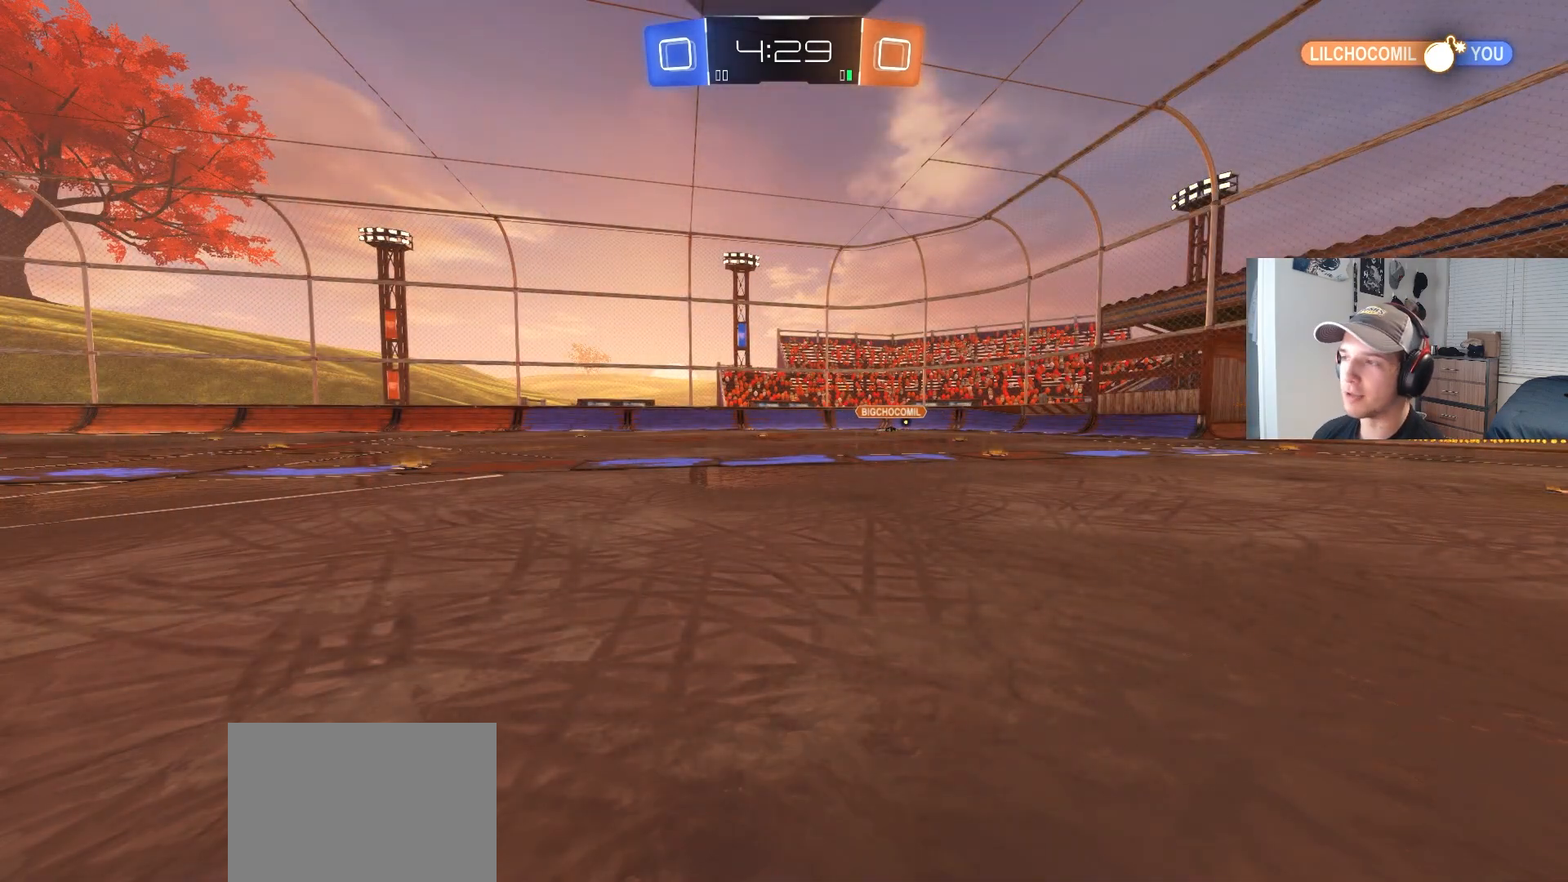
{"buttons": [], "left_stick": "center", "right_stick": "center", "events": []}
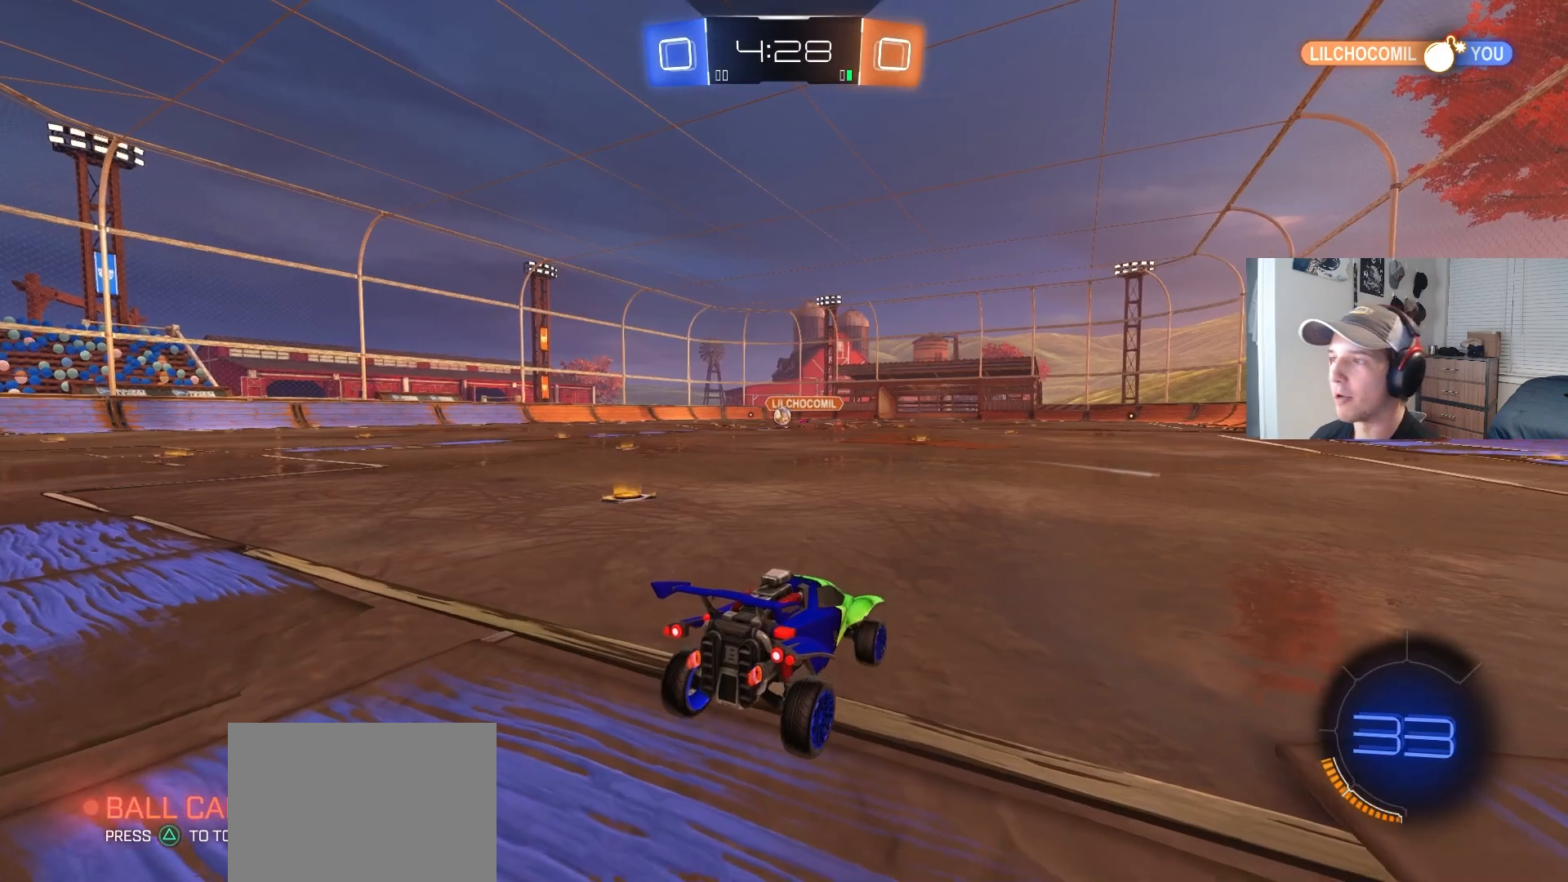
{"buttons": ["R2"], "left_stick": "left", "right_stick": "center", "events": [[67, "R2", "down"], [217, "left_stick", "left"]]}
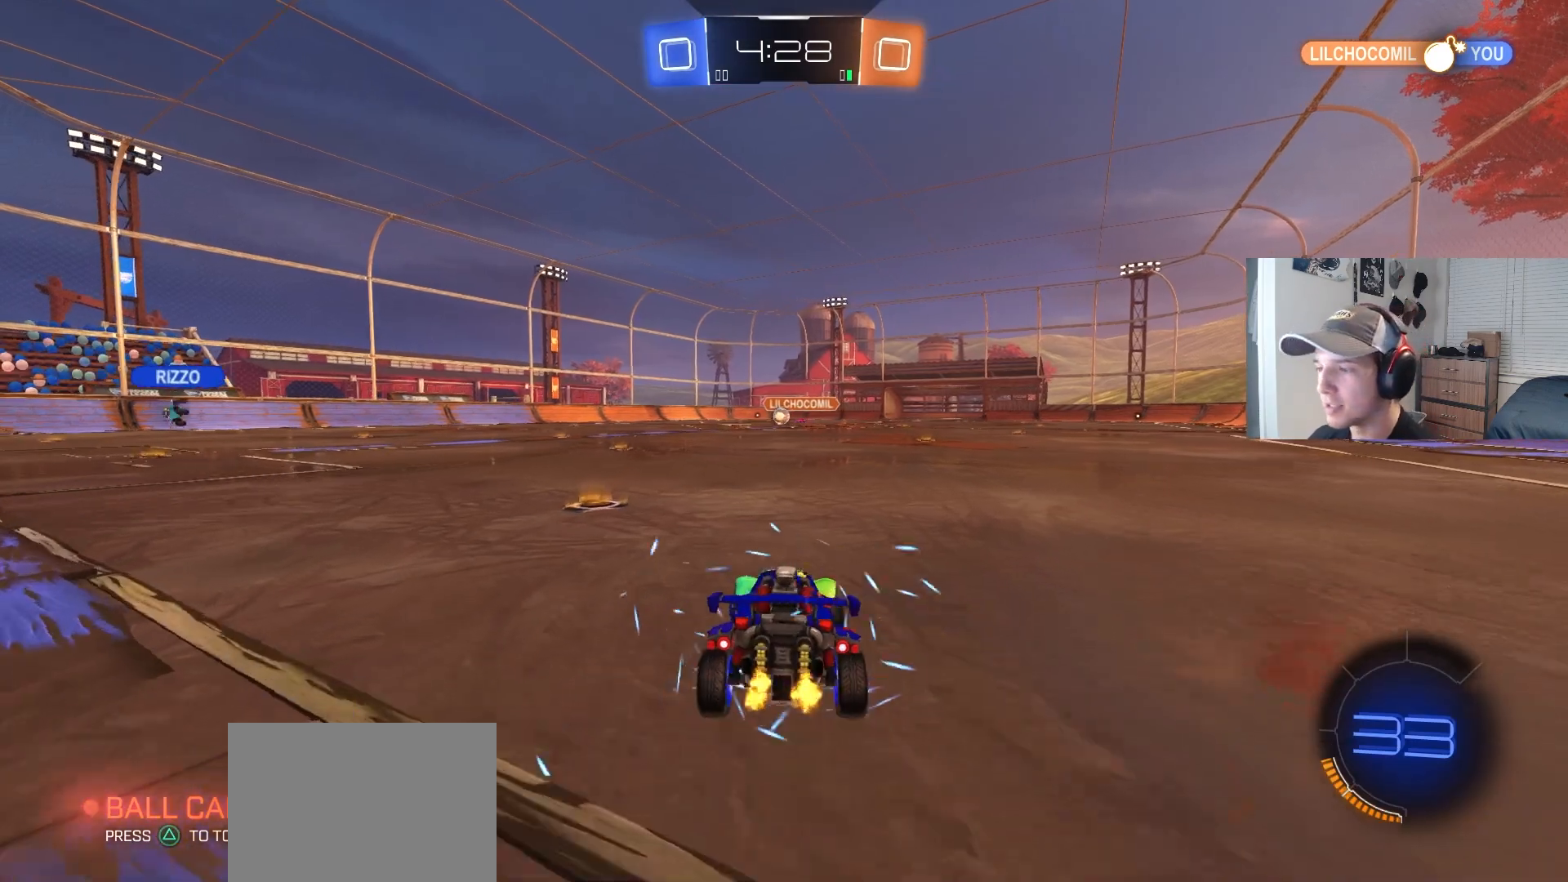
{"buttons": ["R2"], "left_stick": "down-left", "right_stick": "center", "events": [[167, "left_stick", "center"], [317, "left_stick", "left"], [467, "left_stick", "down-left"]]}
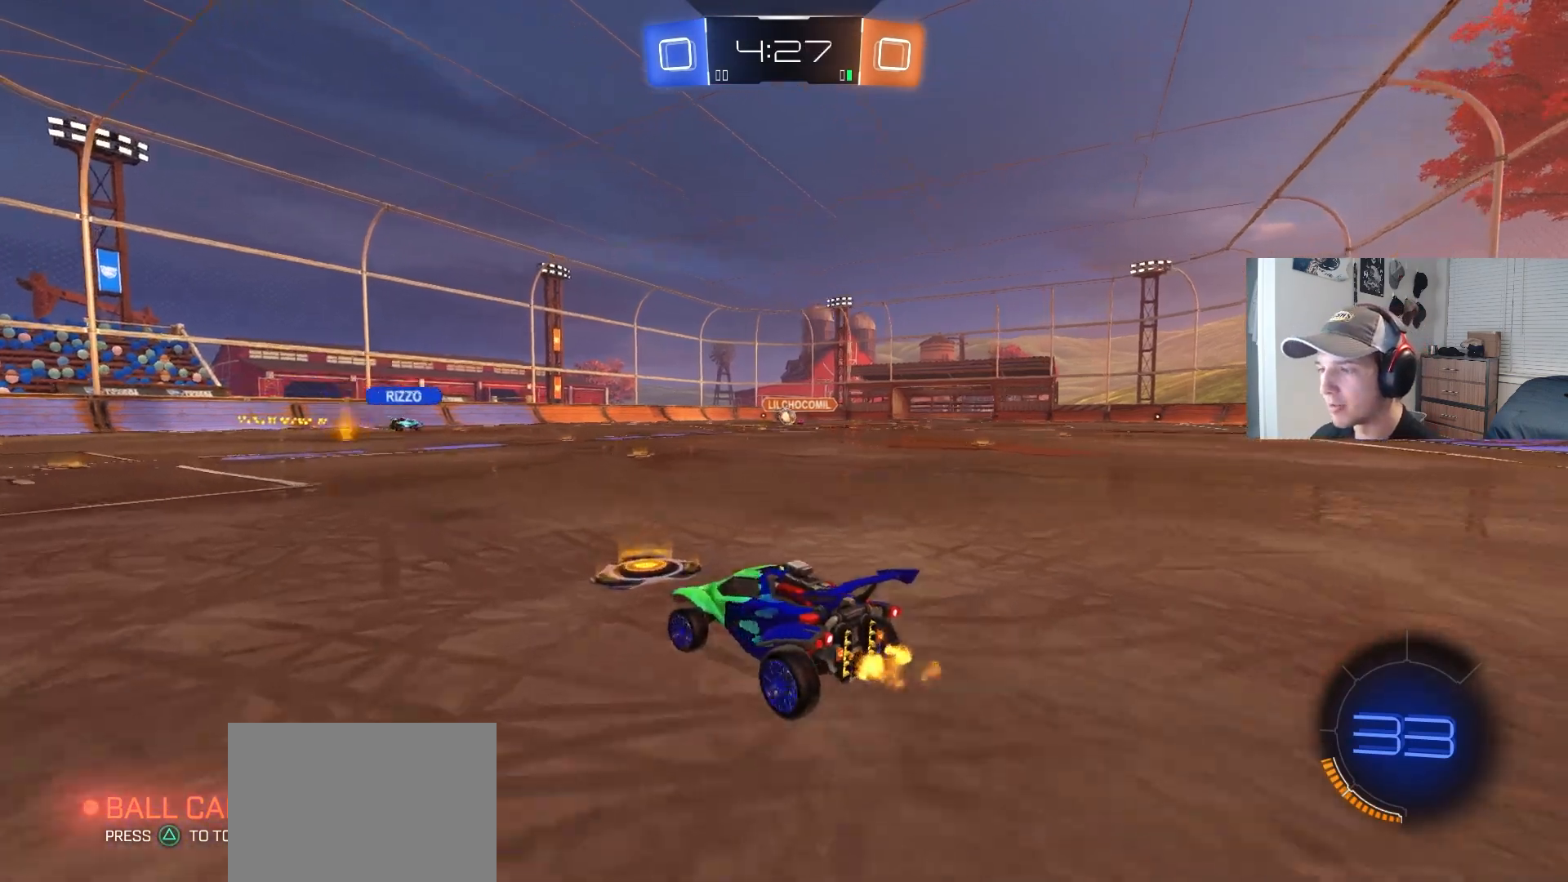
{"buttons": ["R2"], "left_stick": "down-left", "right_stick": "center", "events": [[217, "left_stick", "center"], [333, "left_stick", "right"], [450, "left_stick", "down-left"]]}
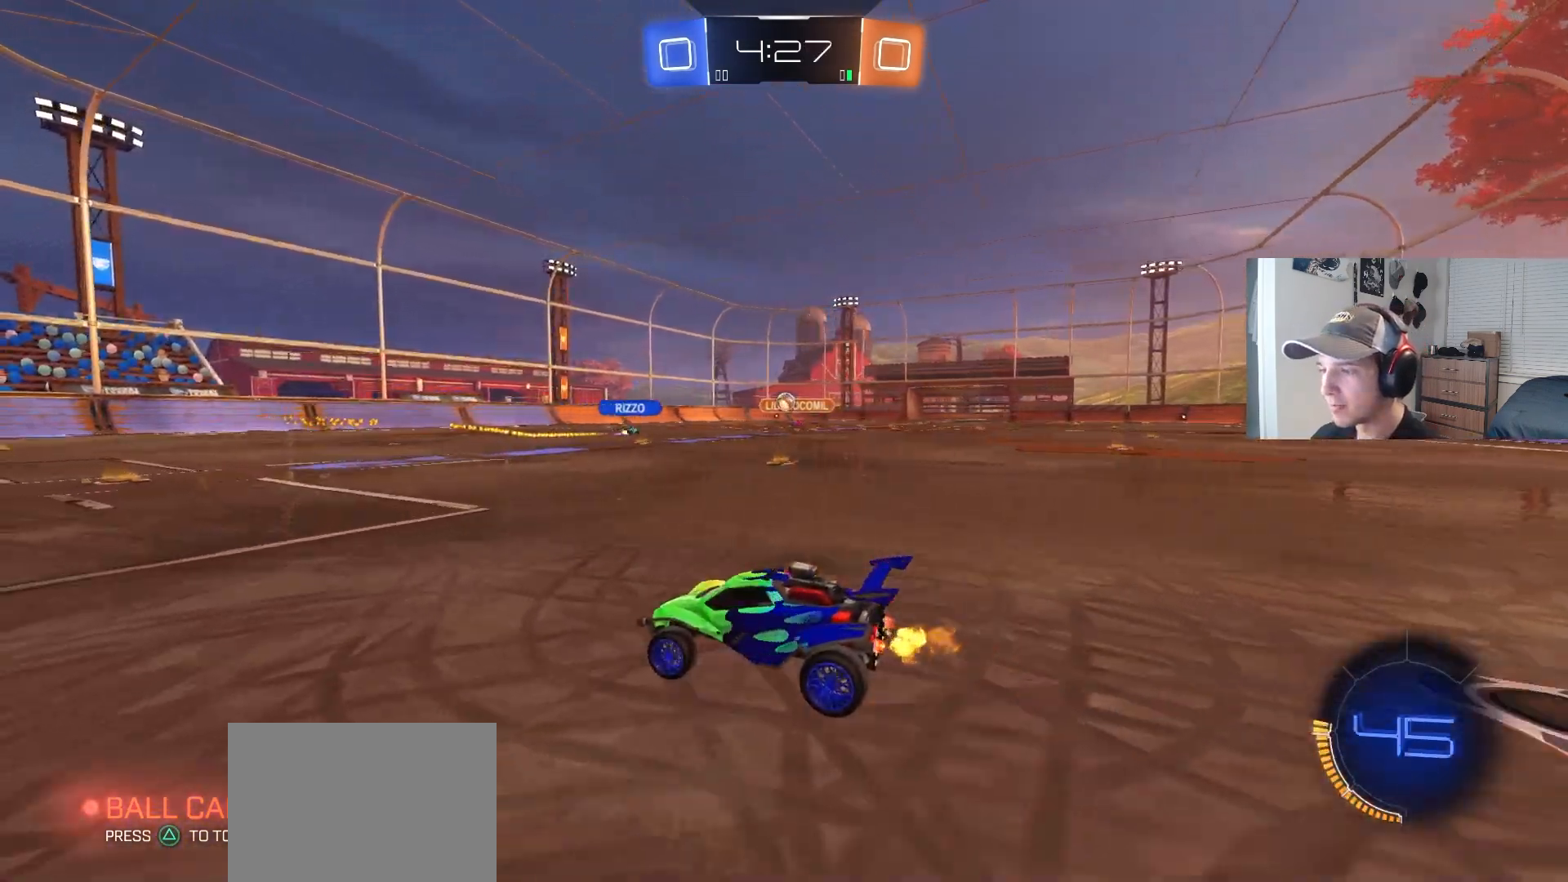
{"buttons": ["R2"], "left_stick": "center", "right_stick": "center", "events": [[67, "left_stick", "center"], [133, "left_stick", "right"], [250, "left_stick", "center"]]}
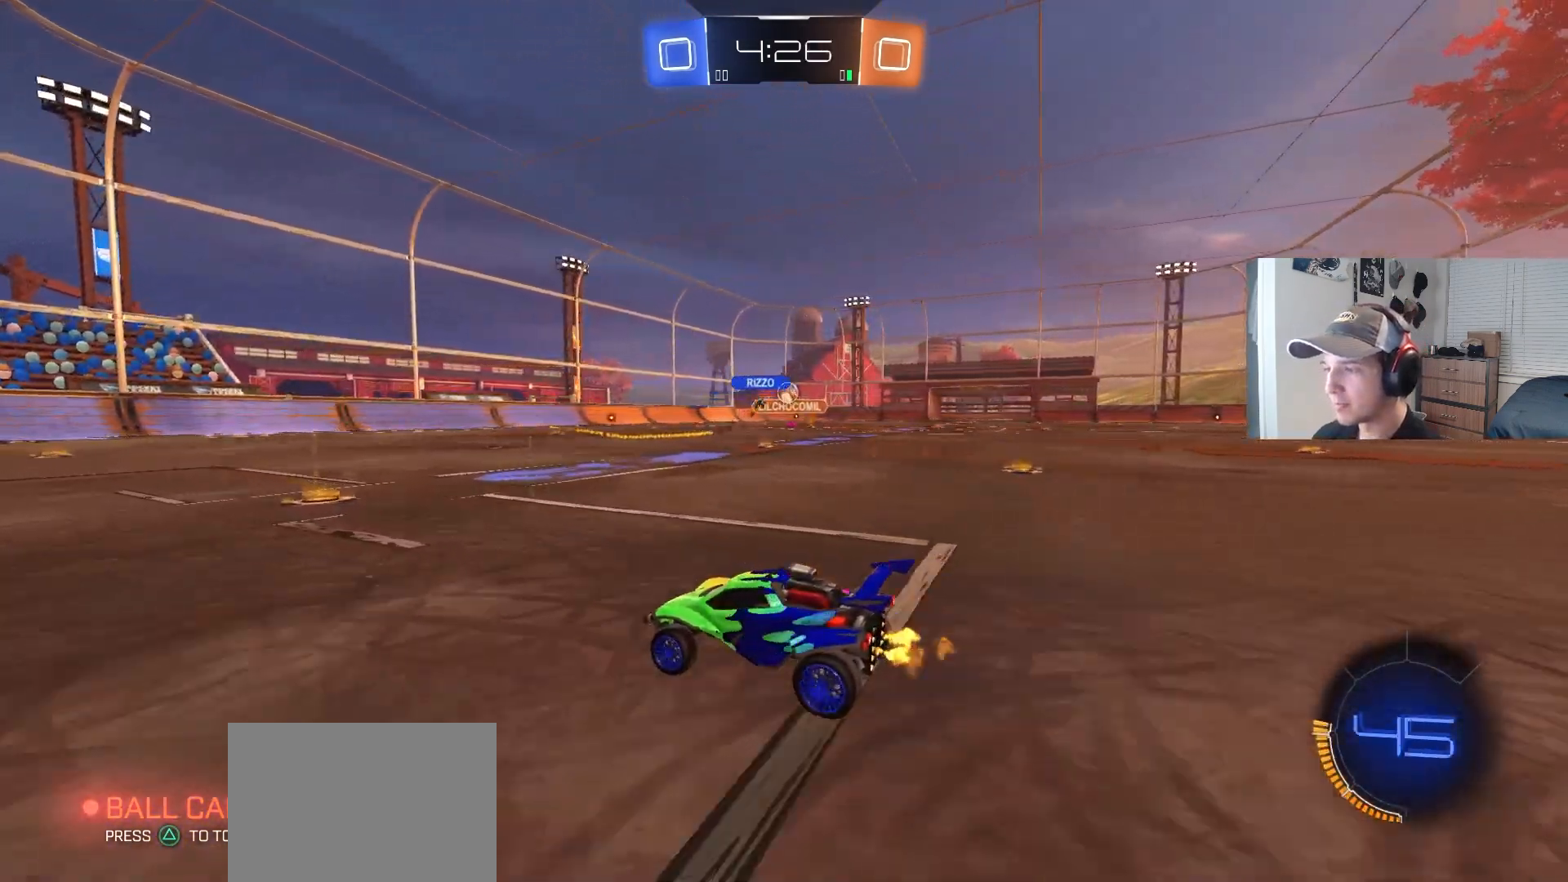
{"buttons": ["CIRCLE", "R2"], "left_stick": "right", "right_stick": "center", "events": [[200, "left_stick", "right"], [333, "L1", "down"], [417, "L1", "up"], [467, "CIRCLE", "down"]]}
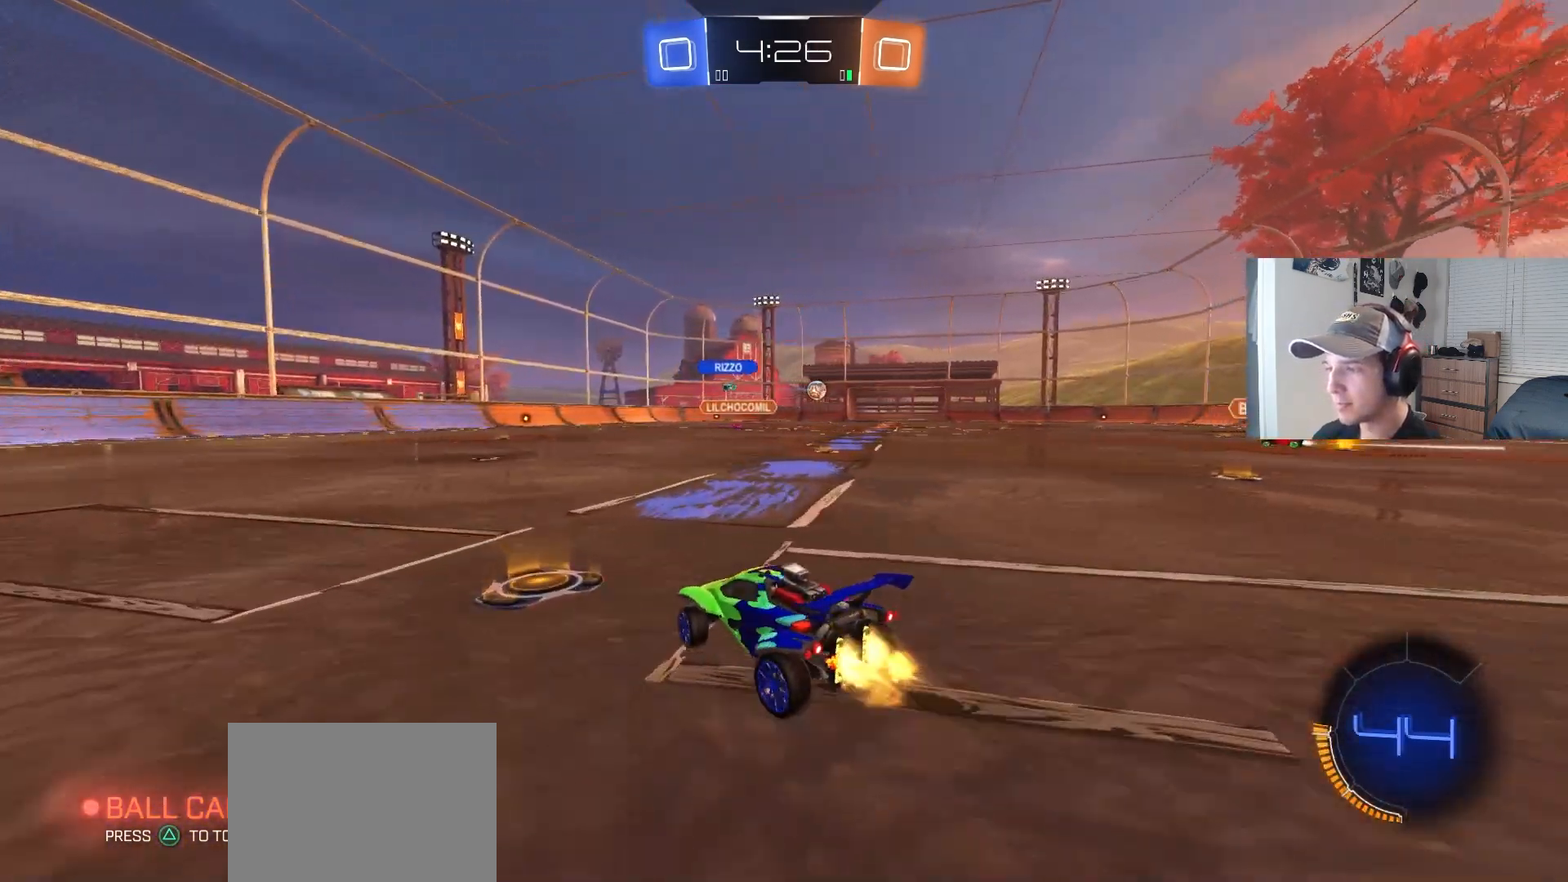
{"buttons": ["CROSS", "CIRCLE", "L1", "R2"], "left_stick": "up-right", "right_stick": "center", "events": [[467, "left_stick", "up-right"], [483, "CROSS", "down"], [483, "L1", "down"]]}
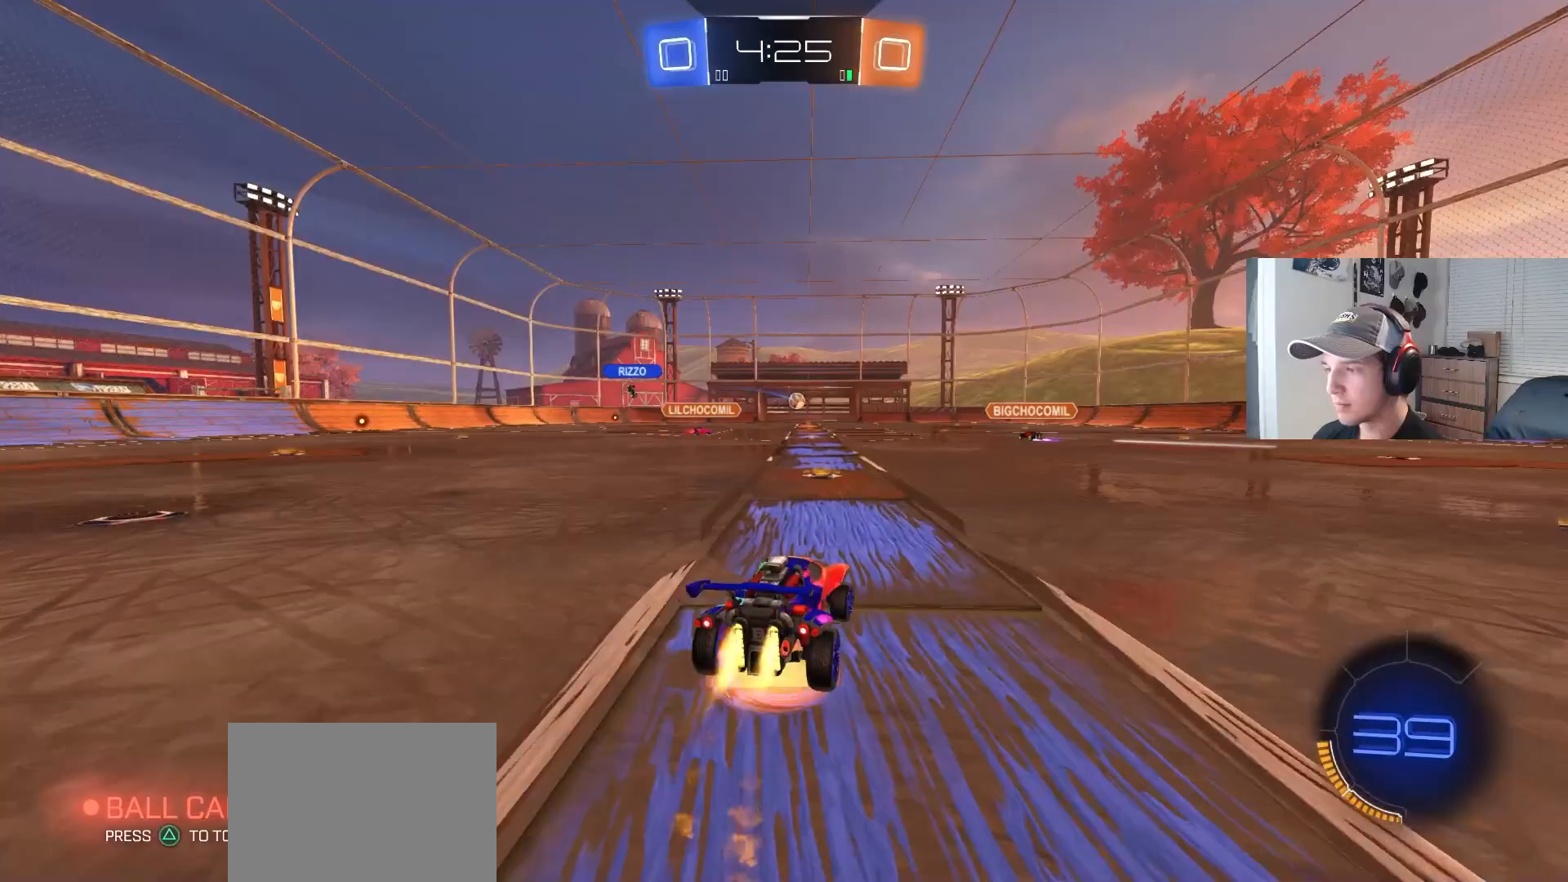
{"buttons": ["CIRCLE", "L1", "R2"], "left_stick": "down", "right_stick": "center", "events": [[33, "CIRCLE", "up"], [33, "CROSS", "up"], [50, "left_stick", "up"], [67, "CIRCLE", "down"], [83, "CROSS", "down"], [83, "L3", "down"], [117, "left_stick", "down-right"], [150, "L3", "up"], [233, "CROSS", "up"], [350, "left_stick", "down"]]}
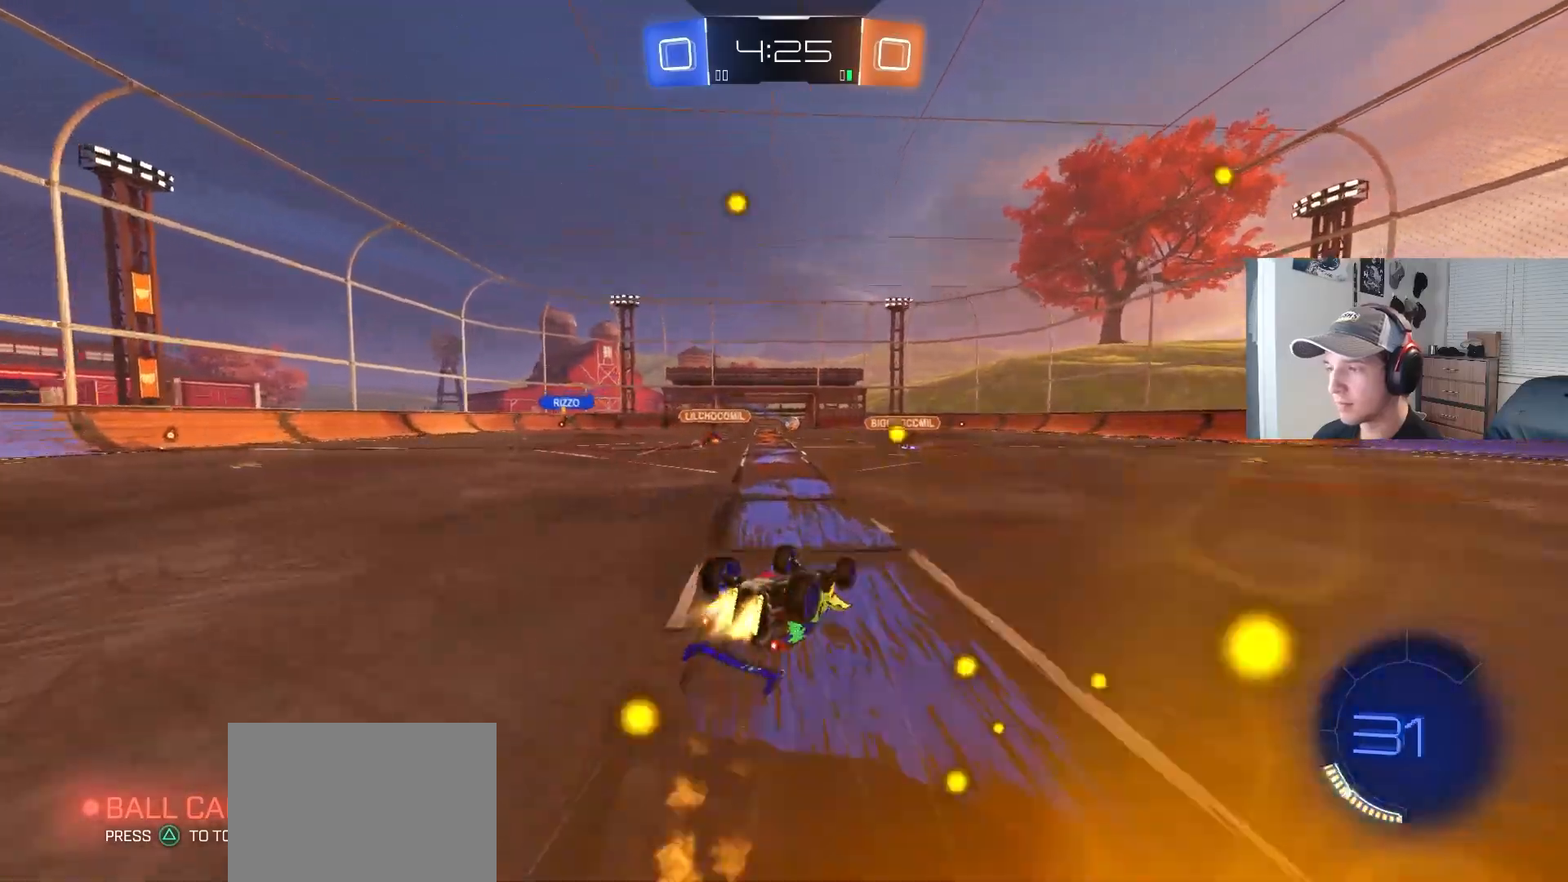
{"buttons": ["R2"], "left_stick": "center", "right_stick": "center", "events": [[33, "left_stick", "down-left"], [117, "CIRCLE", "up"], [317, "L1", "up"], [317, "left_stick", "center"]]}
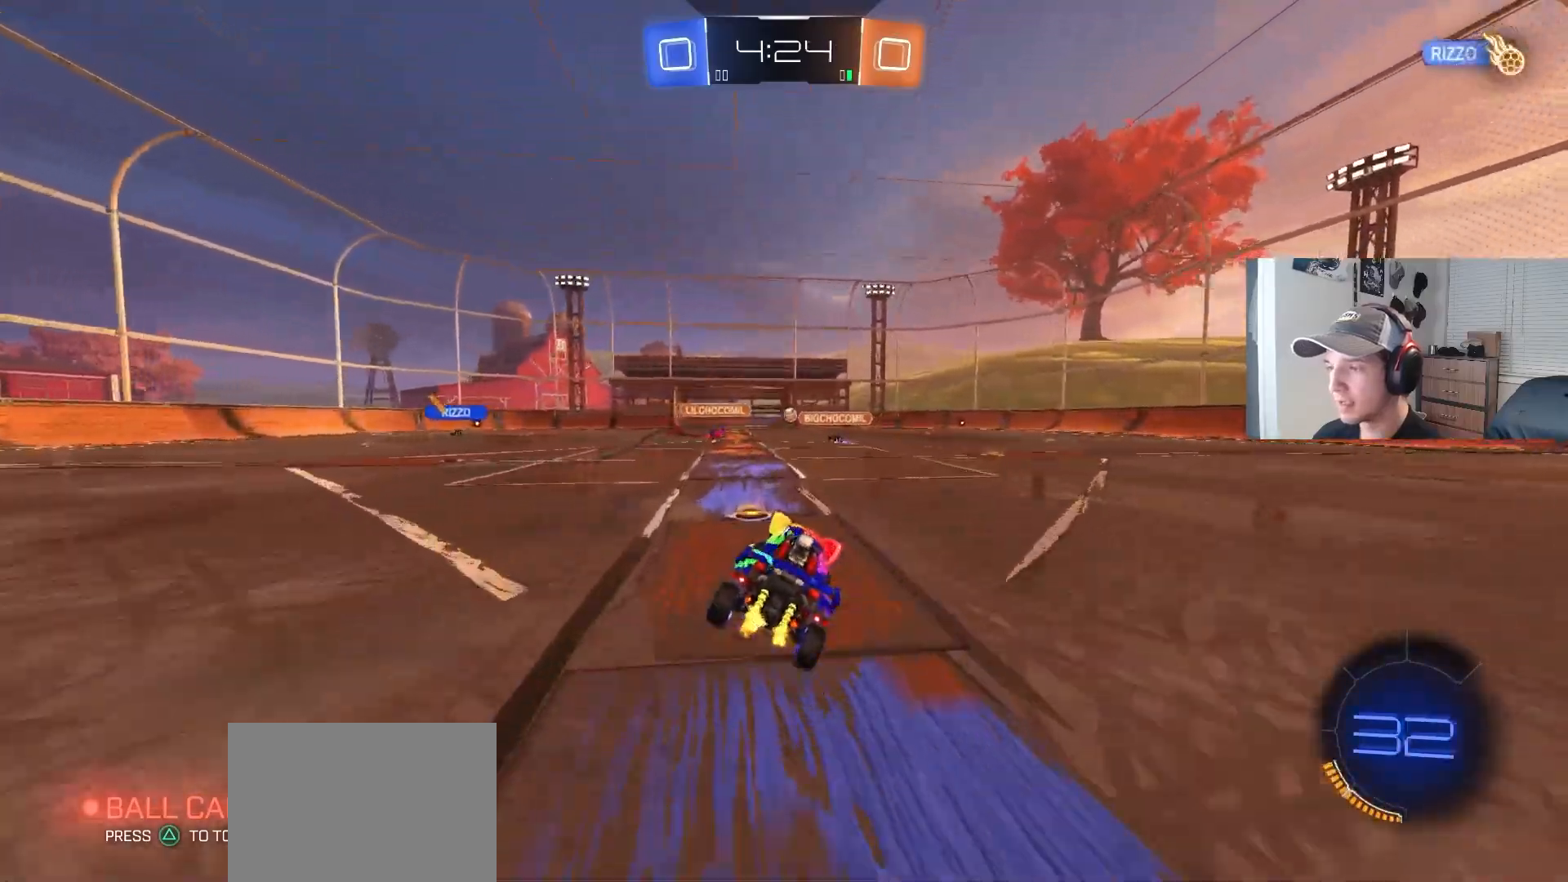
{"buttons": ["CIRCLE", "R2"], "left_stick": "center", "right_stick": "center", "events": [[17, "left_stick", "right"], [417, "left_stick", "center"], [450, "CIRCLE", "down"]]}
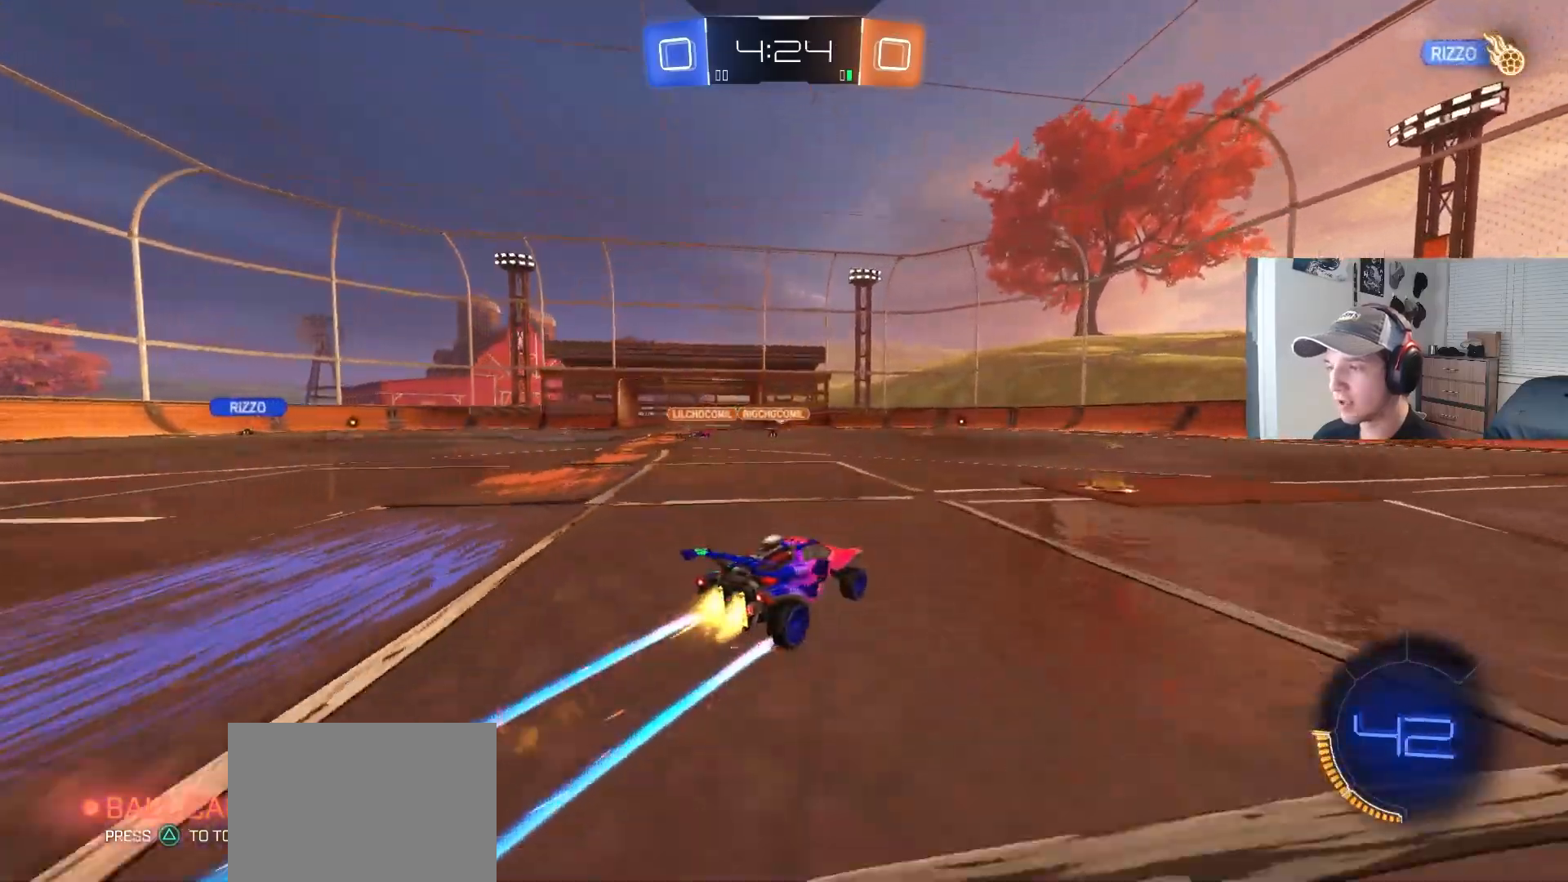
{"buttons": ["CIRCLE", "R2"], "left_stick": "down-right", "right_stick": "center", "events": [[50, "left_stick", "down-right"], [200, "CIRCLE", "up"], [417, "CIRCLE", "down"]]}
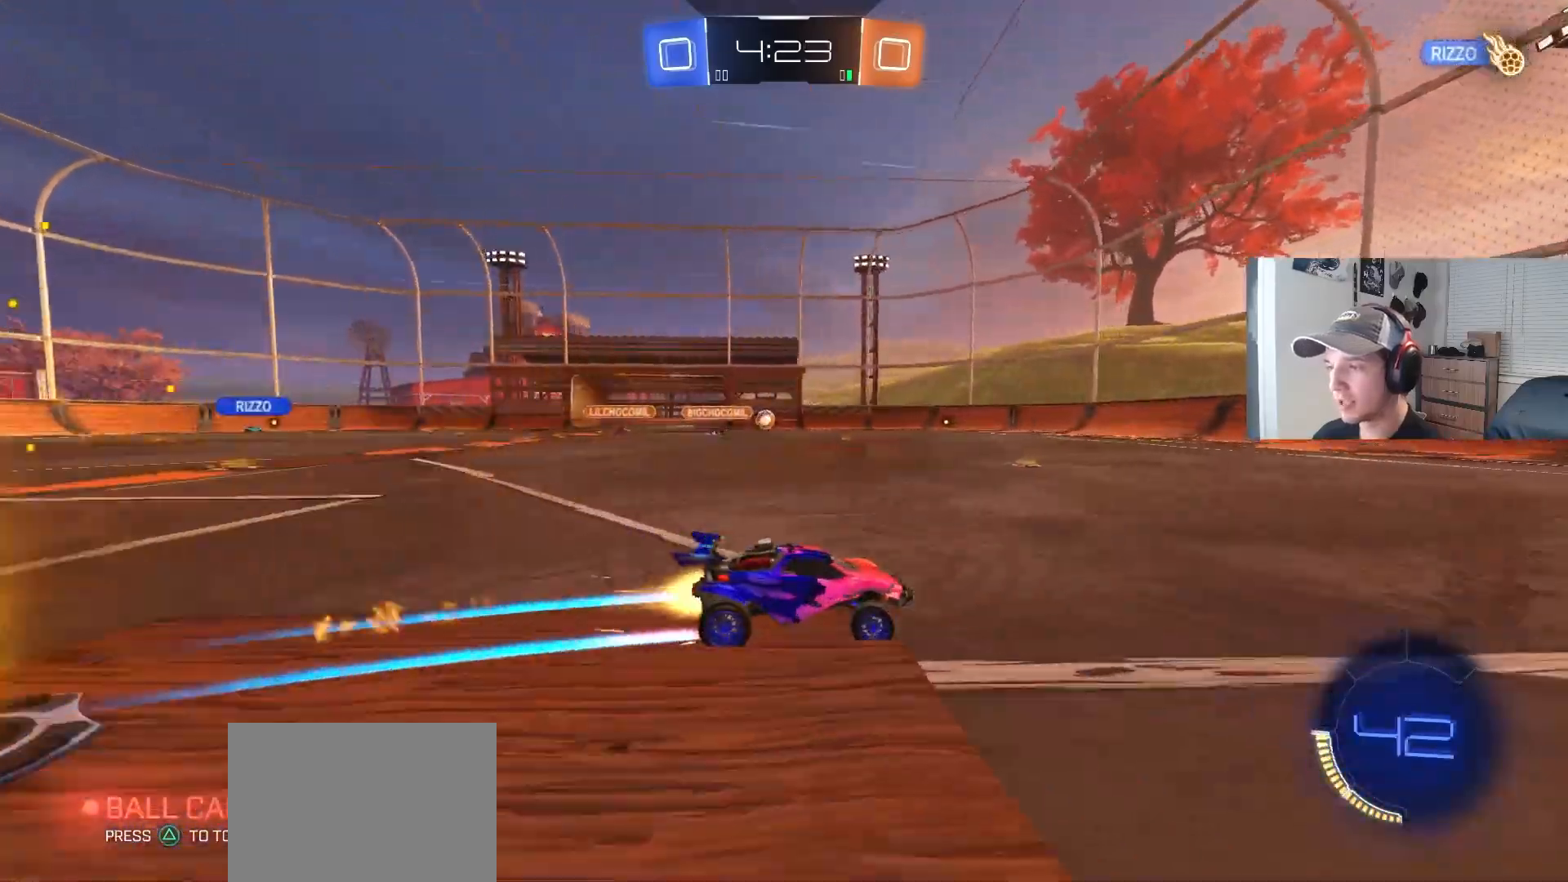
{"buttons": ["R2"], "left_stick": "left", "right_stick": "center", "events": [[150, "left_stick", "center"], [200, "CIRCLE", "up"], [400, "left_stick", "left"]]}
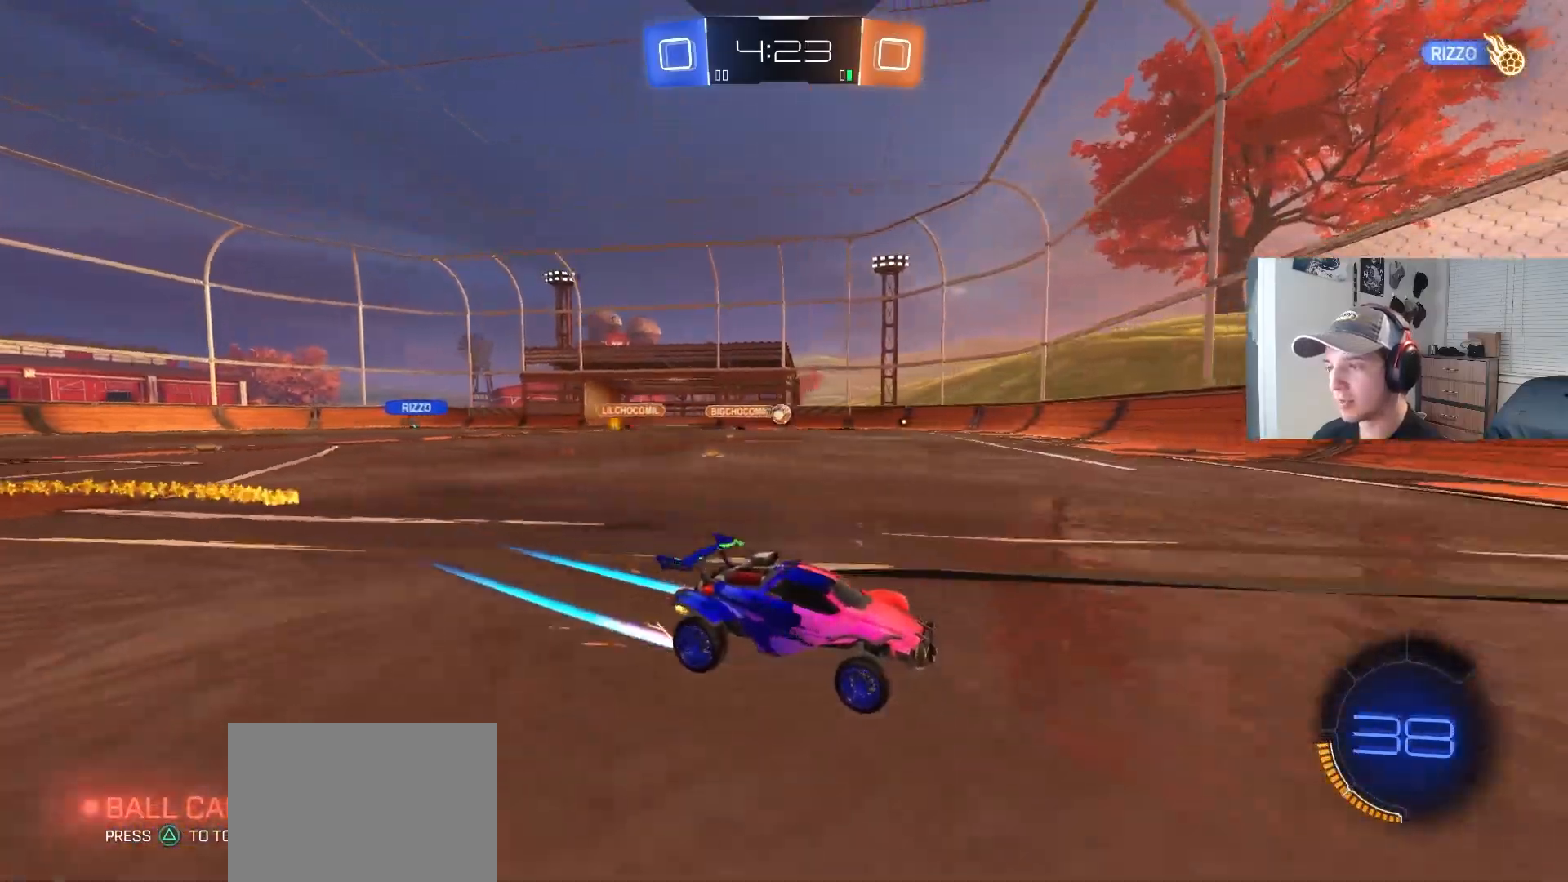
{"buttons": ["CIRCLE", "R2"], "left_stick": "left", "right_stick": "center", "events": [[183, "L1", "down"], [283, "L1", "up"], [450, "CIRCLE", "down"]]}
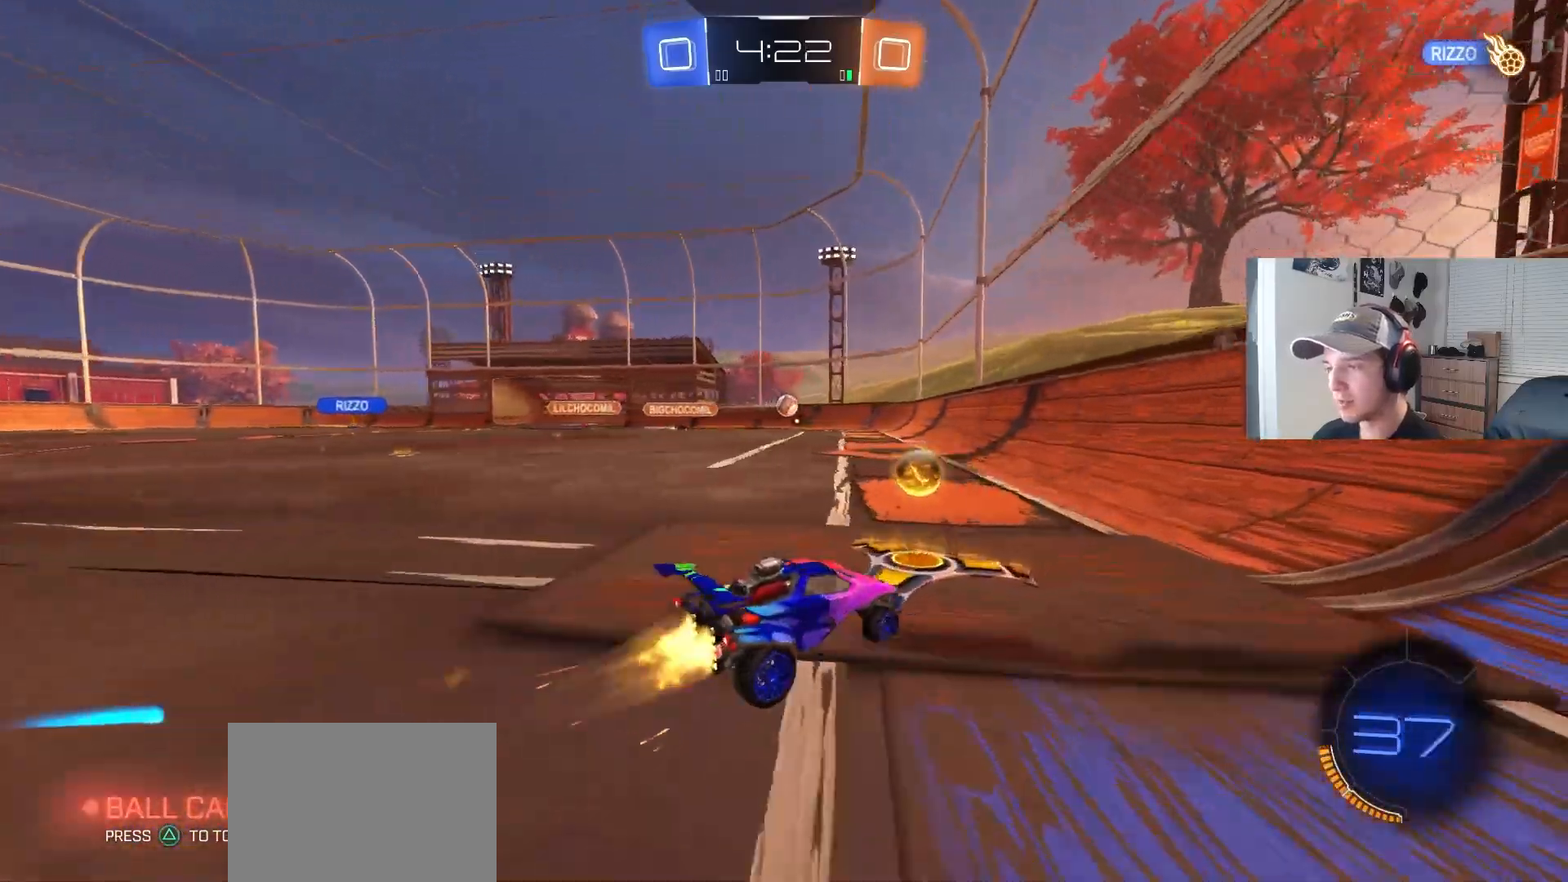
{"buttons": ["R2"], "left_stick": "center", "right_stick": "center", "events": [[50, "left_stick", "center"], [133, "left_stick", "left"], [150, "CIRCLE", "up"], [217, "left_stick", "center"], [283, "left_stick", "right"], [483, "left_stick", "center"]]}
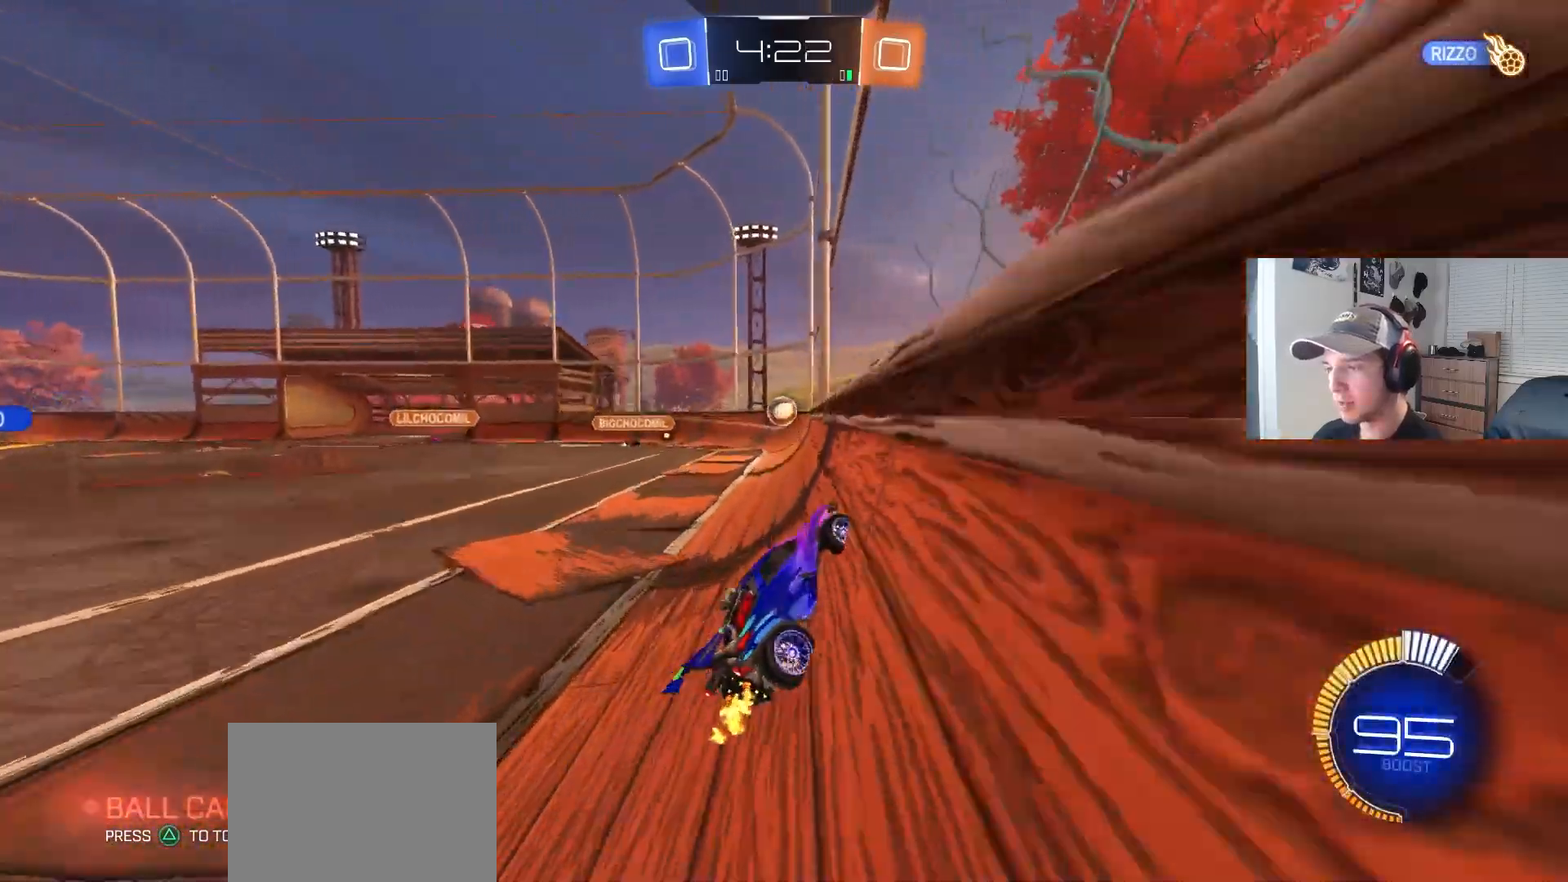
{"buttons": ["CIRCLE", "R1", "R2"], "left_stick": "left", "right_stick": "center", "events": [[33, "R2", "up"], [67, "L2", "down"], [183, "left_stick", "down-right"], [200, "CROSS", "down"], [200, "R2", "down"], [250, "L2", "up"], [267, "CIRCLE", "down"], [283, "R1", "down"], [333, "left_stick", "up"], [383, "CROSS", "up"], [500, "left_stick", "left"]]}
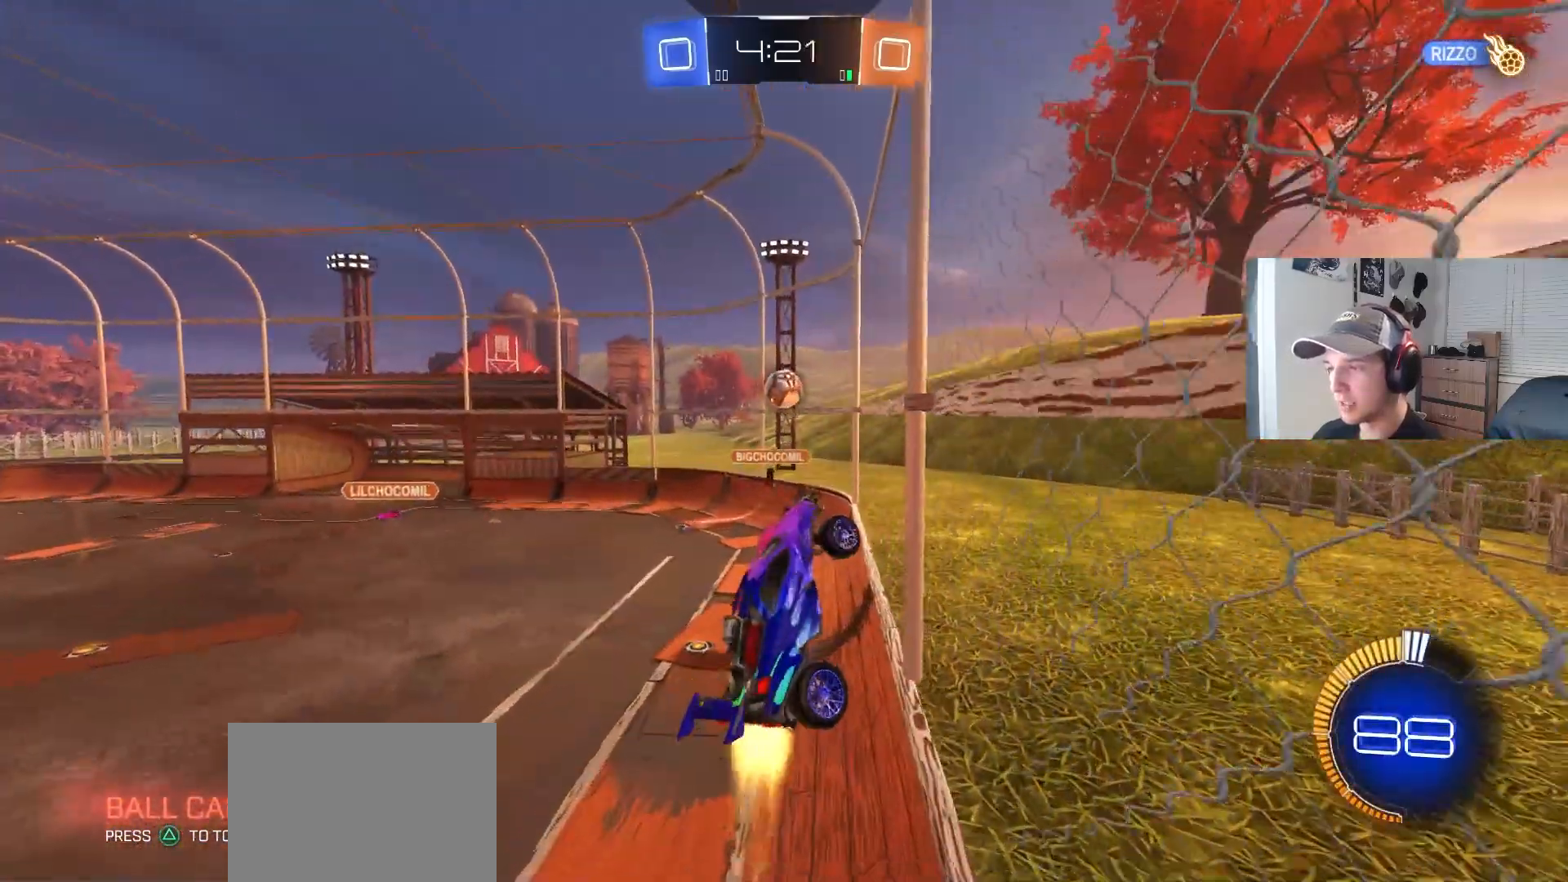
{"buttons": ["CIRCLE", "R1", "R2"], "left_stick": "center", "right_stick": "center", "events": [[217, "left_stick", "up"], [350, "left_stick", "down-left"], [450, "left_stick", "center"]]}
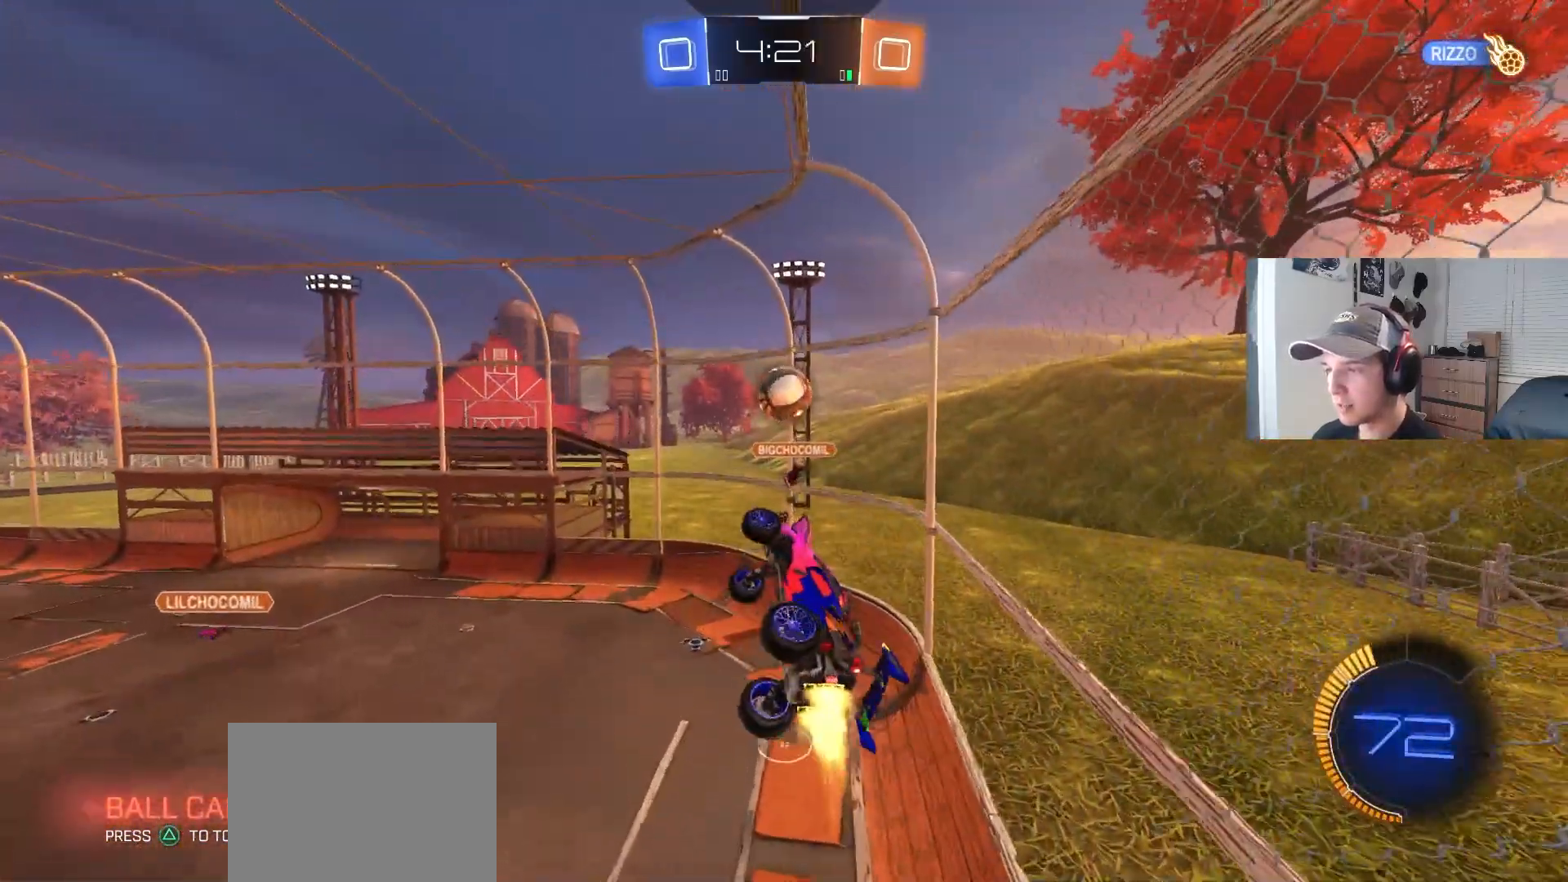
{"buttons": ["CROSS", "CIRCLE", "R1", "R2", "L3"], "left_stick": "down-right", "right_stick": "center", "events": [[33, "left_stick", "down"], [133, "left_stick", "center"], [183, "R1", "up"], [217, "left_stick", "down-right"], [283, "left_stick", "center"], [367, "left_stick", "up"], [400, "CROSS", "down"], [417, "L3", "down"], [433, "R1", "down"], [467, "left_stick", "down-right"]]}
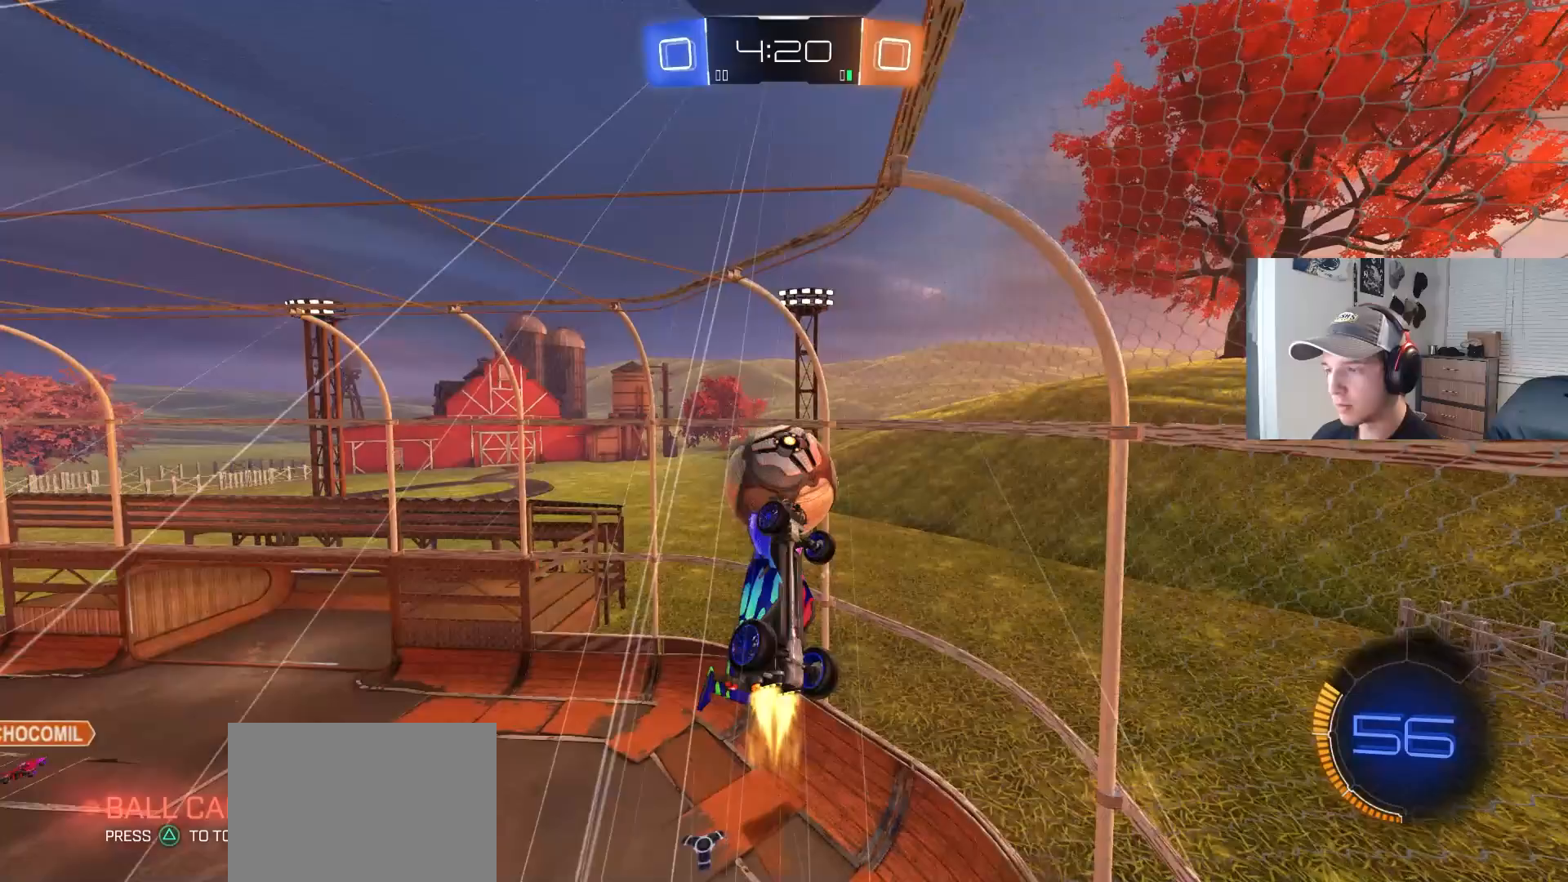
{"buttons": ["R1", "R2"], "left_stick": "up-right", "right_stick": "center", "events": [[50, "CROSS", "up"], [50, "L3", "up"], [83, "left_stick", "down-left"], [117, "CIRCLE", "up"], [167, "R2", "up"], [333, "left_stick", "up-left"], [467, "left_stick", "up-right"], [483, "R2", "down"]]}
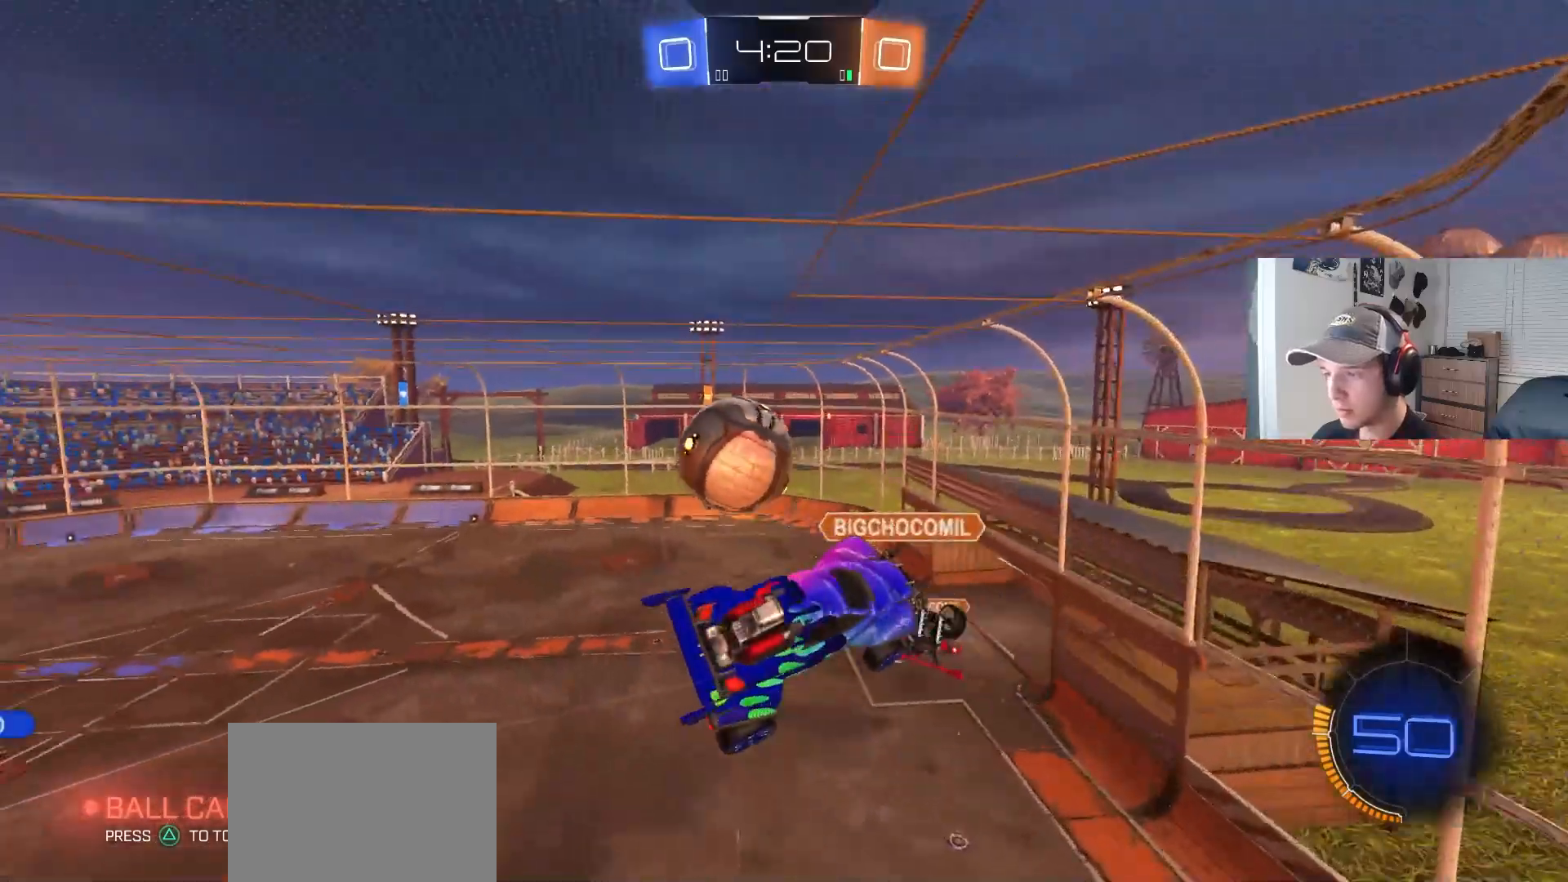
{"buttons": [], "left_stick": "down-left", "right_stick": "center", "events": [[50, "left_stick", "down-right"], [117, "left_stick", "down"], [200, "R2", "up"], [283, "left_stick", "down-left"], [367, "R1", "up"]]}
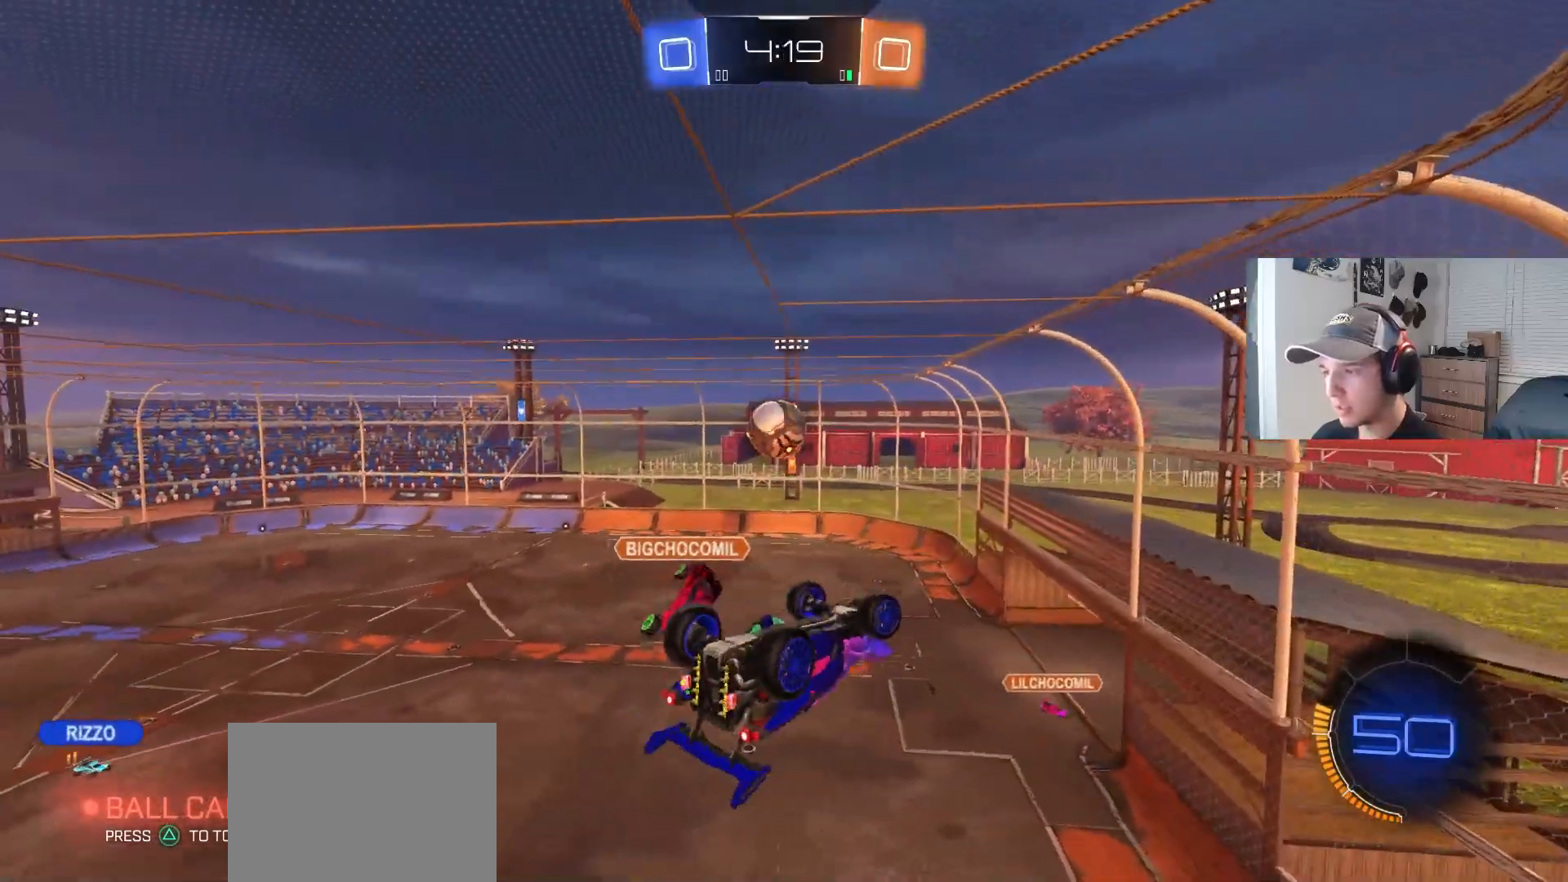
{"buttons": ["CIRCLE", "R2"], "left_stick": "down-right", "right_stick": "center", "events": [[33, "left_stick", "left"], [83, "R2", "down"], [200, "CIRCLE", "down"], [217, "R1", "down"], [333, "left_stick", "down-right"], [450, "R1", "up"]]}
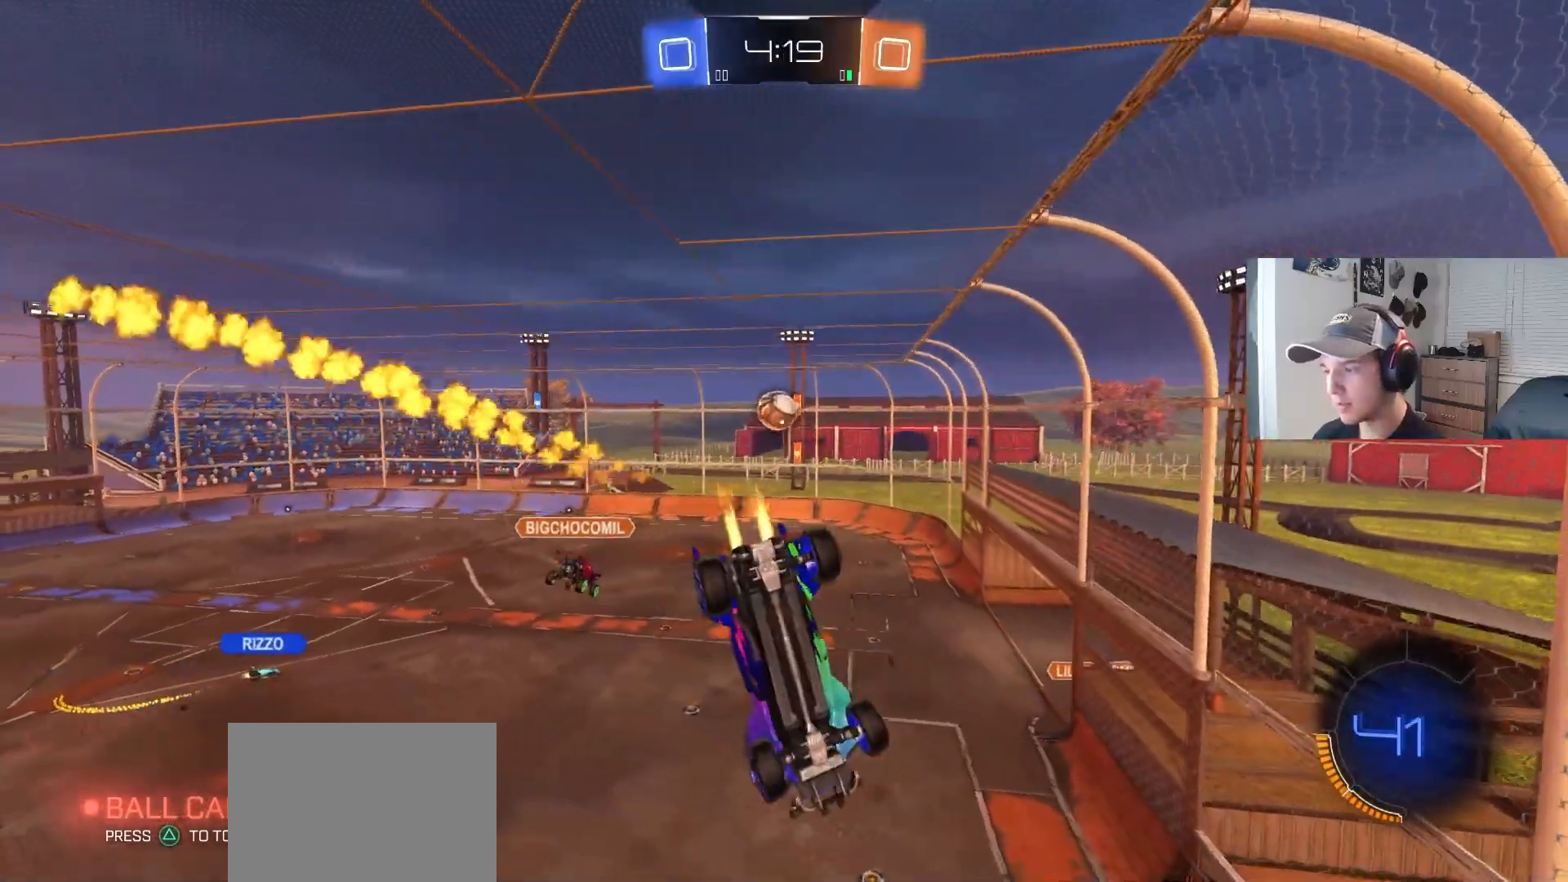
{"buttons": ["R2"], "left_stick": "center", "right_stick": "center", "events": [[33, "left_stick", "right"], [83, "CIRCLE", "up"], [167, "L1", "down"], [233, "left_stick", "up"], [300, "L1", "up"], [317, "left_stick", "center"]]}
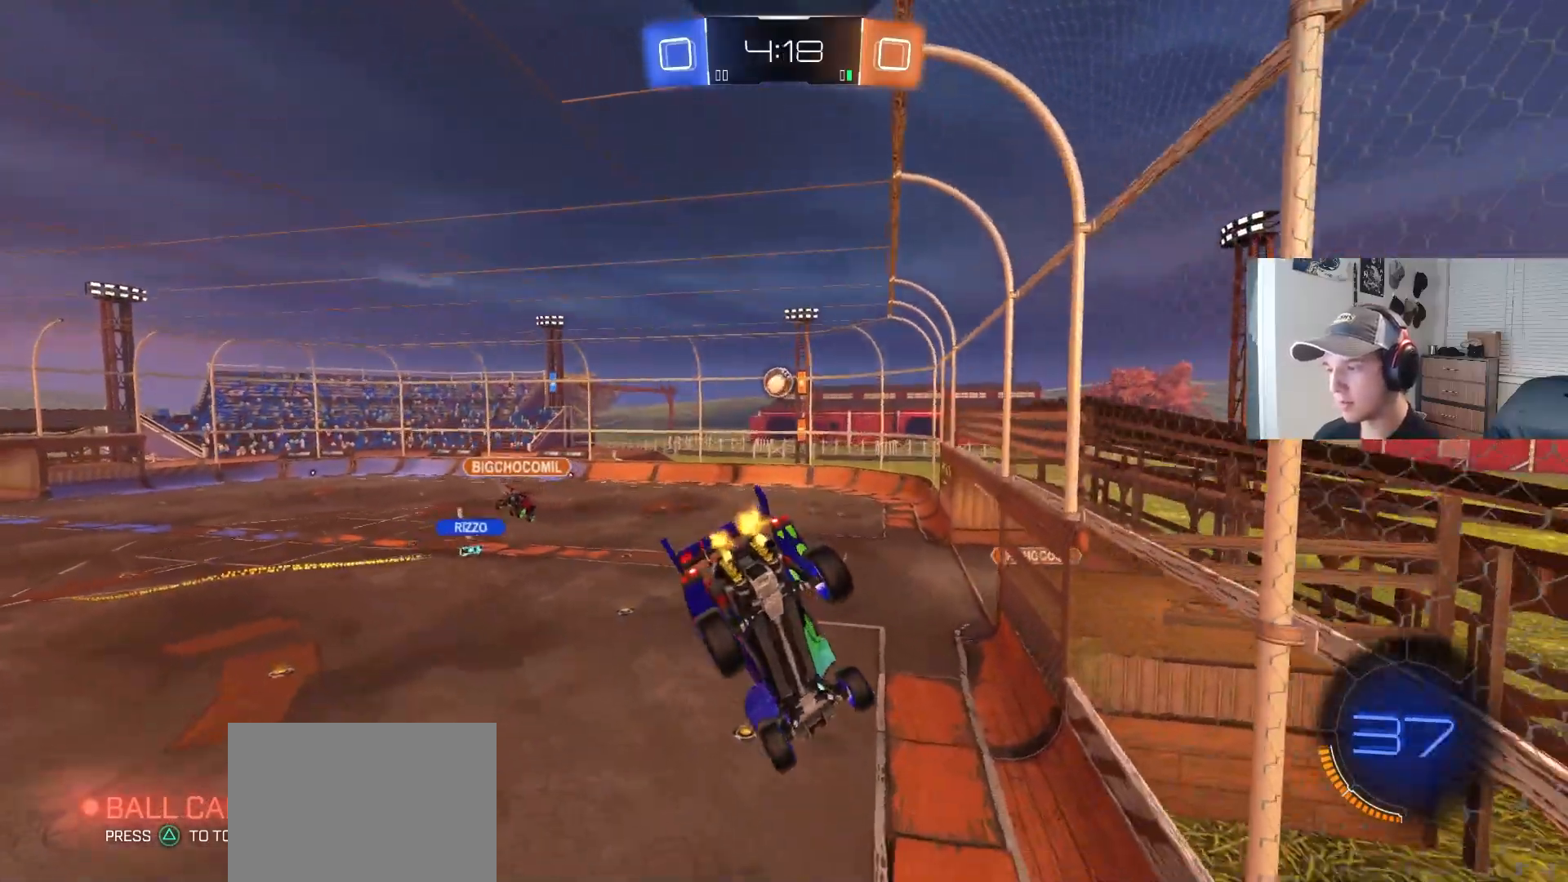
{"buttons": ["CIRCLE", "R2"], "left_stick": "center", "right_stick": "center", "events": [[233, "left_stick", "down"], [367, "left_stick", "center"], [433, "CIRCLE", "down"]]}
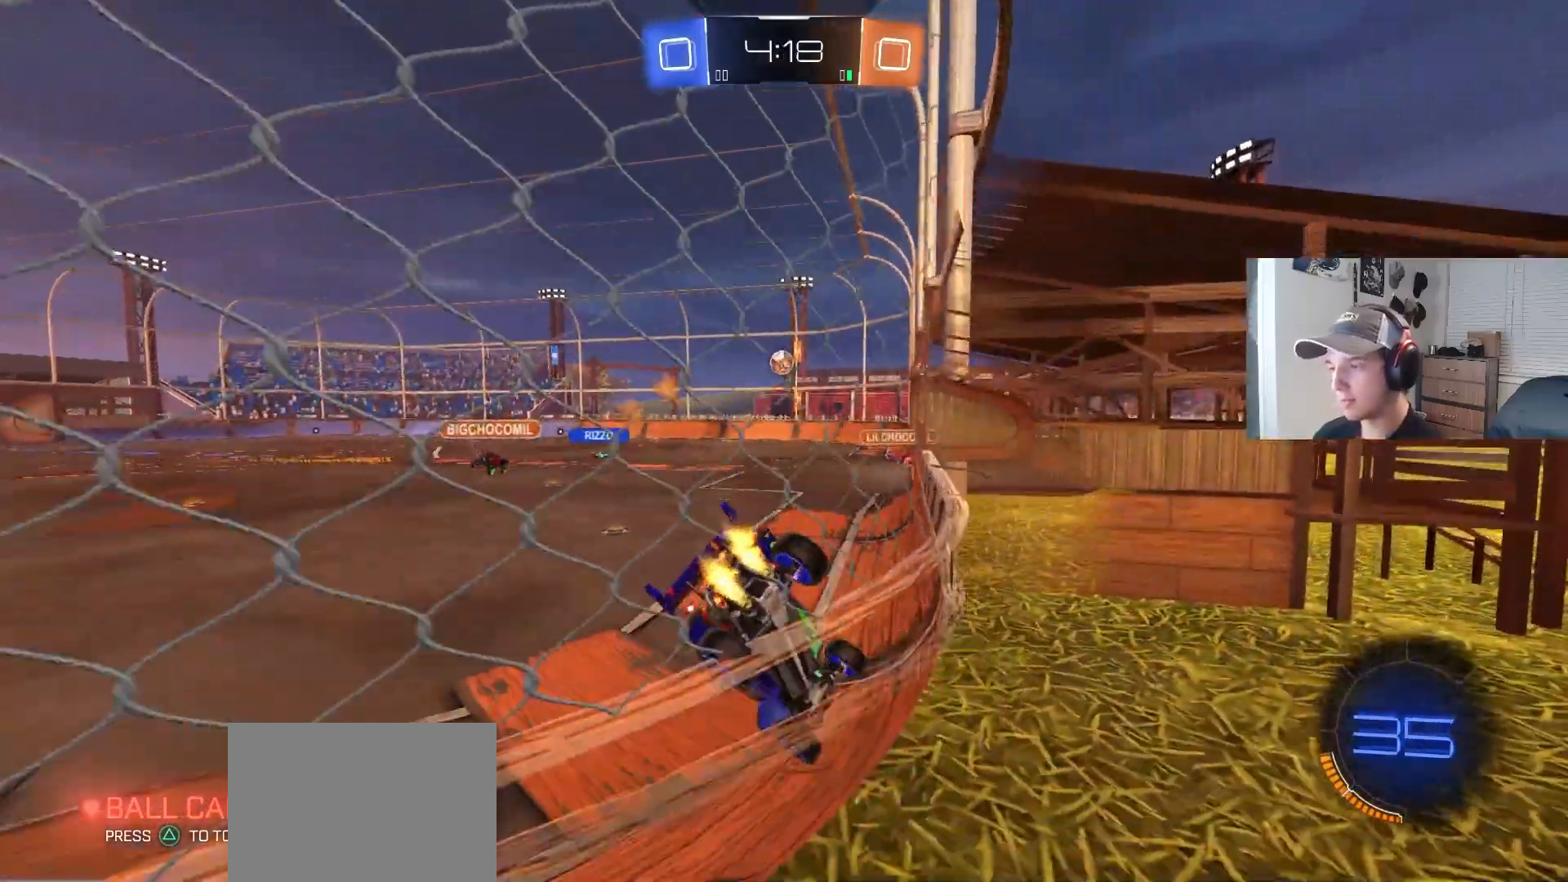
{"buttons": ["CROSS", "CIRCLE", "L1", "R2"], "left_stick": "down", "right_stick": "center", "events": [[200, "left_stick", "left"], [317, "left_stick", "right"], [333, "CROSS", "down"], [367, "L1", "down"], [383, "CIRCLE", "up"], [383, "CROSS", "up"], [400, "left_stick", "up"], [417, "CIRCLE", "down"], [433, "CROSS", "down"], [483, "left_stick", "down"]]}
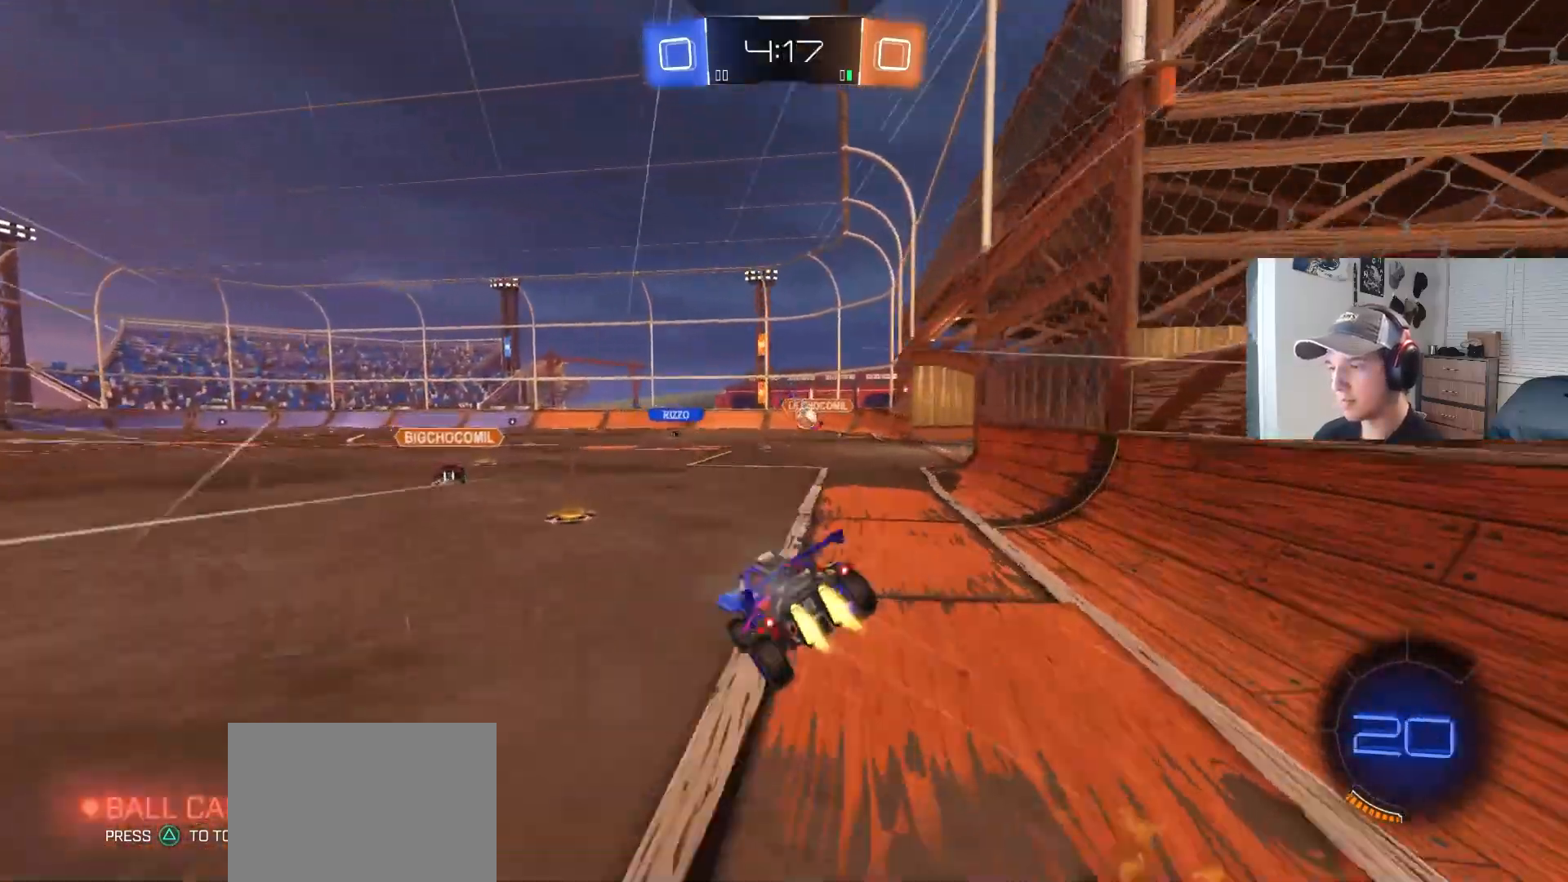
{"buttons": ["L1"], "left_stick": "down-left", "right_stick": "center", "events": [[50, "CROSS", "up"], [67, "CIRCLE", "up"], [133, "R2", "up"], [383, "left_stick", "down-left"]]}
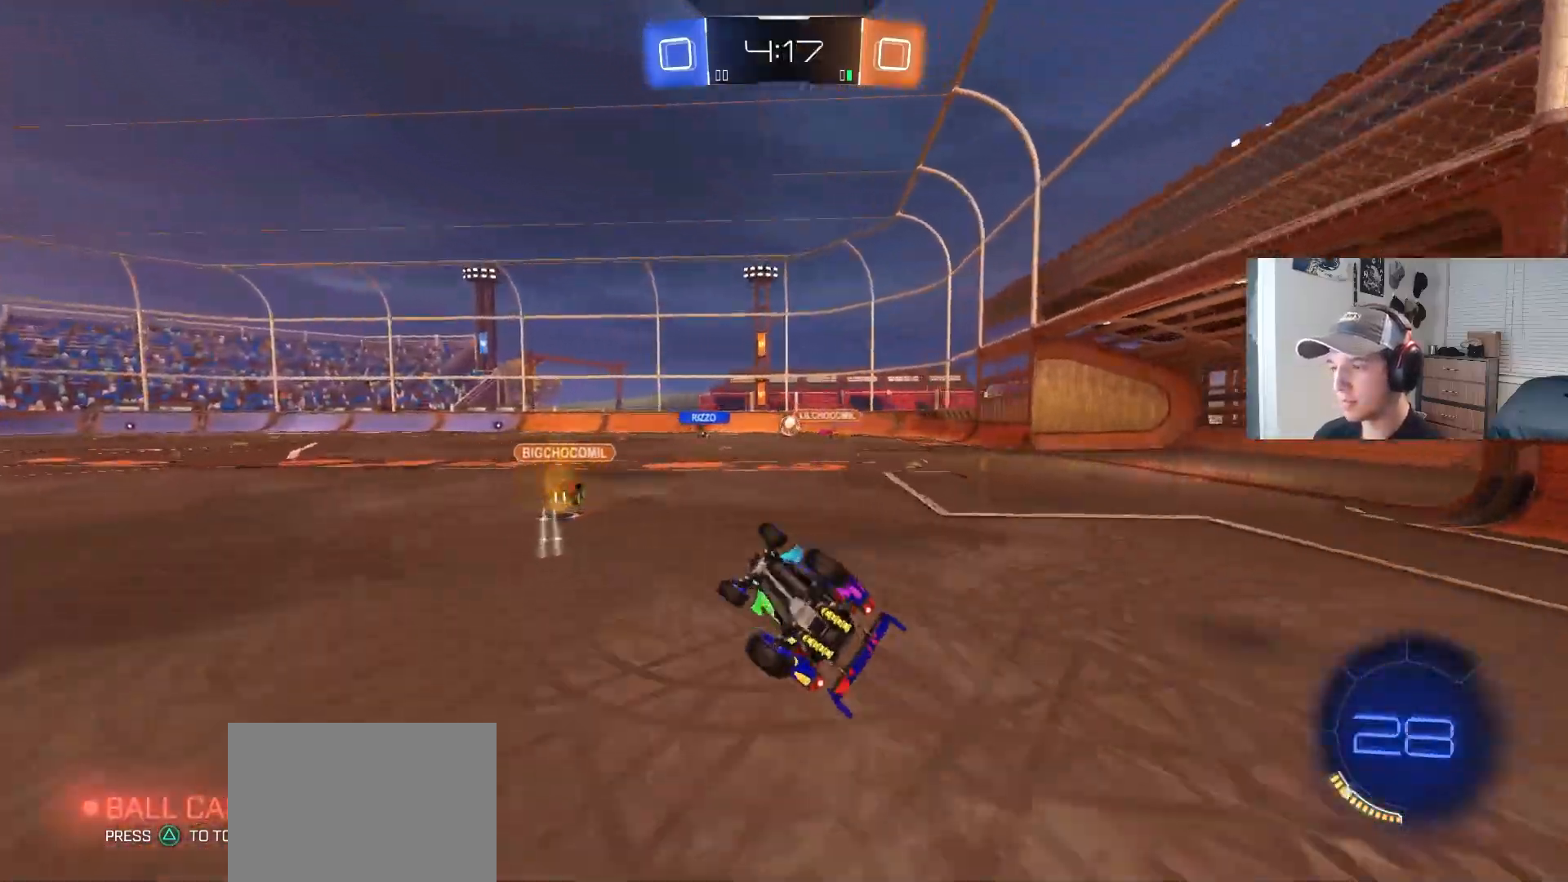
{"buttons": ["R2"], "left_stick": "left", "right_stick": "center", "events": [[117, "R2", "down"], [183, "left_stick", "up-left"], [250, "L1", "up"], [250, "left_stick", "center"], [417, "left_stick", "left"]]}
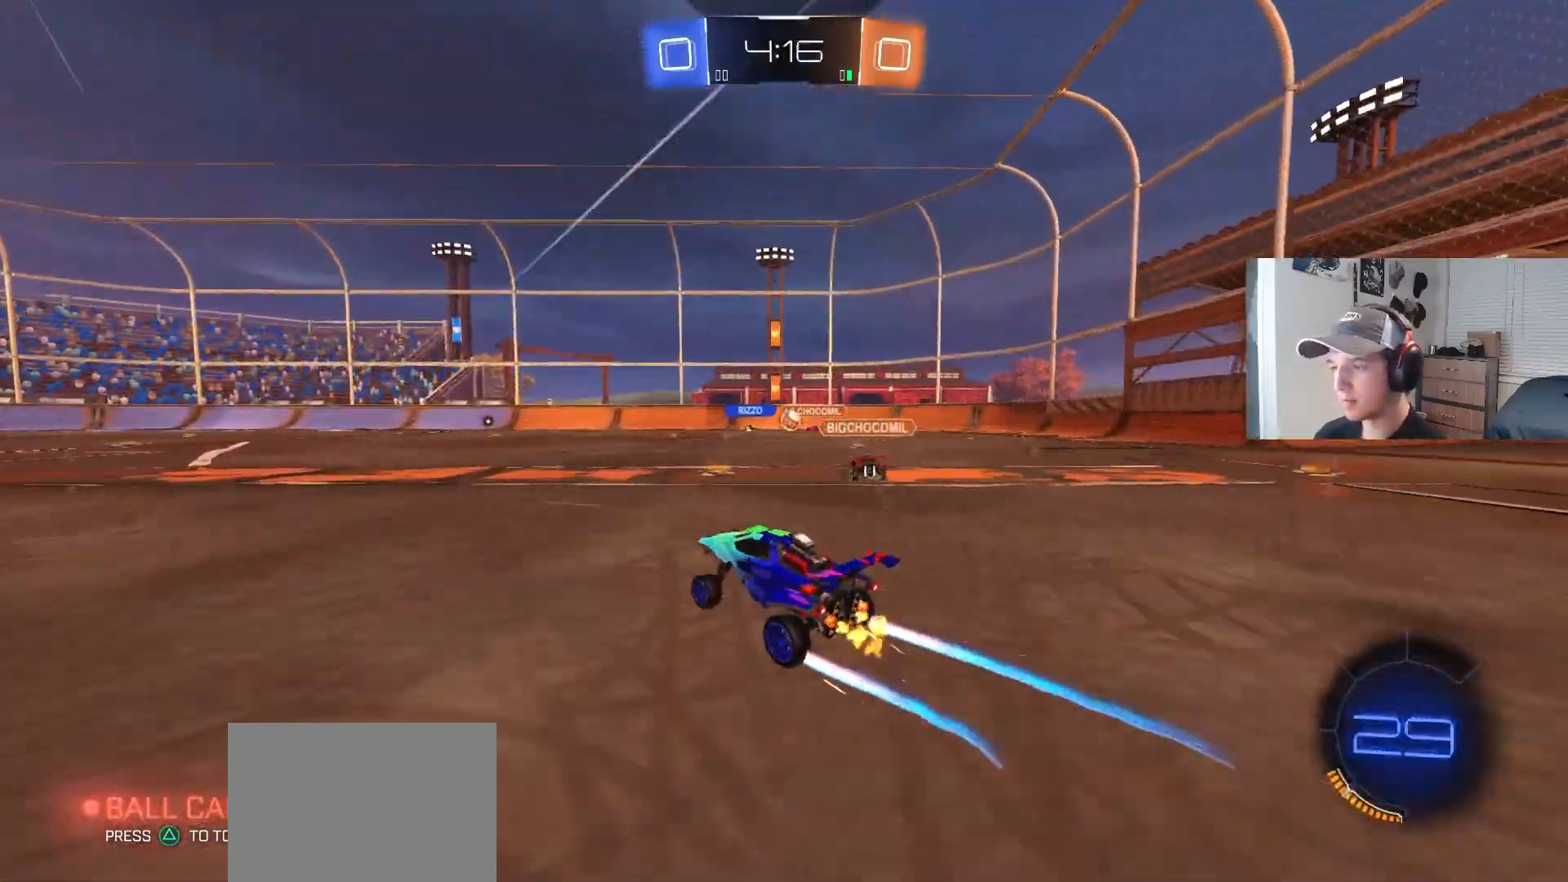
{"buttons": ["R2"], "left_stick": "center", "right_stick": "center", "events": [[150, "left_stick", "center"], [217, "left_stick", "left"], [367, "left_stick", "center"]]}
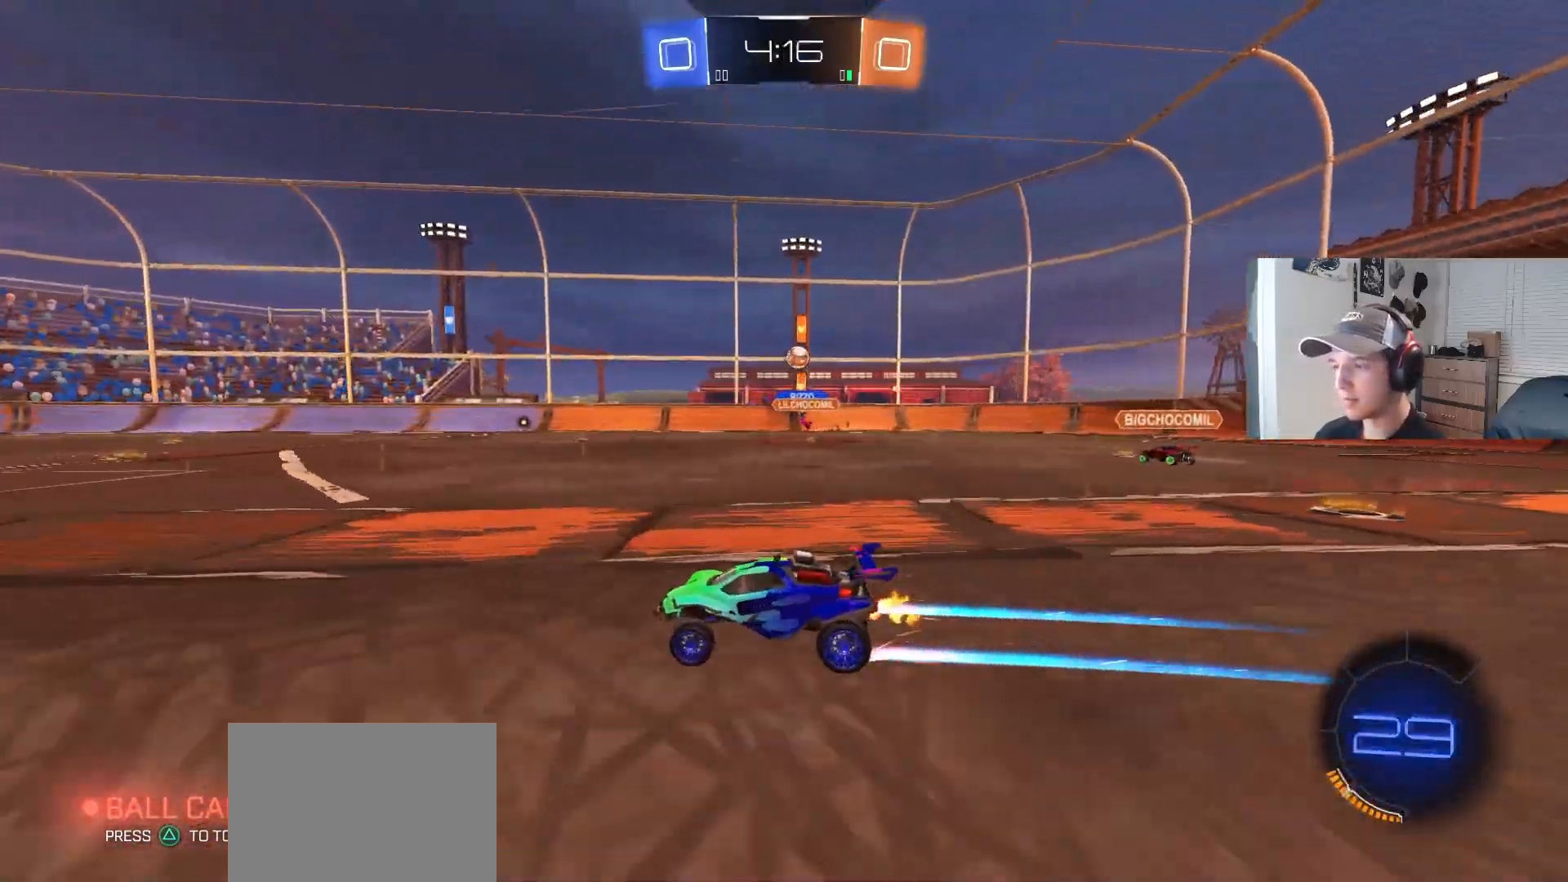
{"buttons": ["CROSS", "L1", "R2"], "left_stick": "up-right", "right_stick": "center", "events": [[17, "left_stick", "right"], [167, "left_stick", "center"], [217, "left_stick", "left"], [367, "left_stick", "up-right"], [383, "CROSS", "down"], [417, "L1", "down"], [433, "CROSS", "up"], [483, "CROSS", "down"]]}